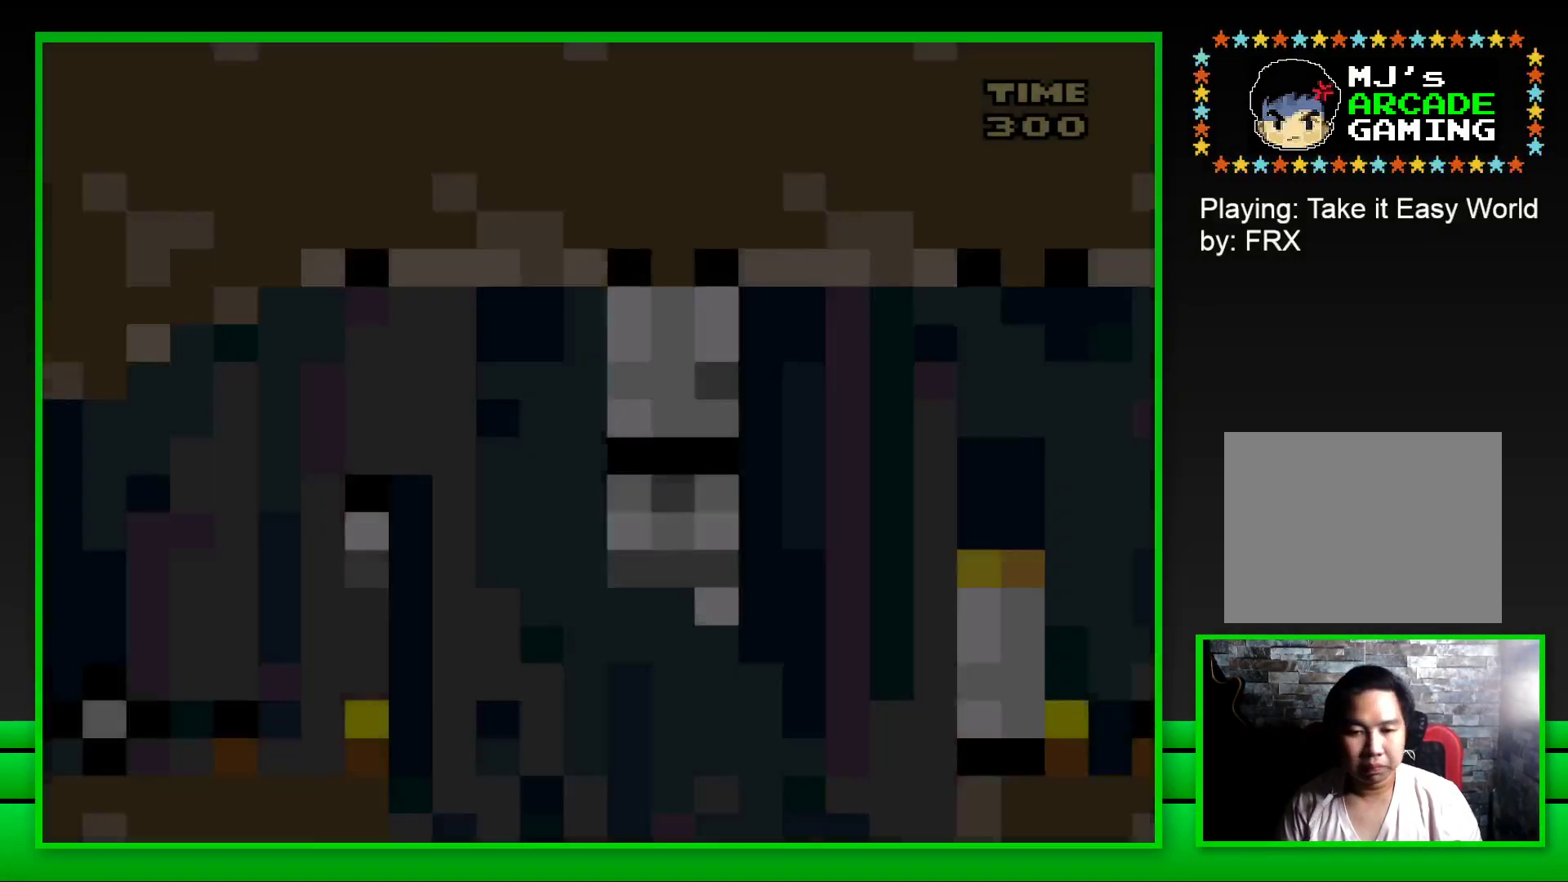
Gameplay with a controller (PlayStation layout); each line is a JSON object with the inputs held at the frame after it. "events" lists button and stick changes between this image and that frame as [ms after this image, input, new state], when the widget could be followed in between.
{"buttons": ["CROSS", "SQUARE", "DPAD_RIGHT"], "left_stick": "center", "right_stick": "center", "events": [[350, "DPAD_RIGHT", "down"], [383, "CROSS", "down"]]}
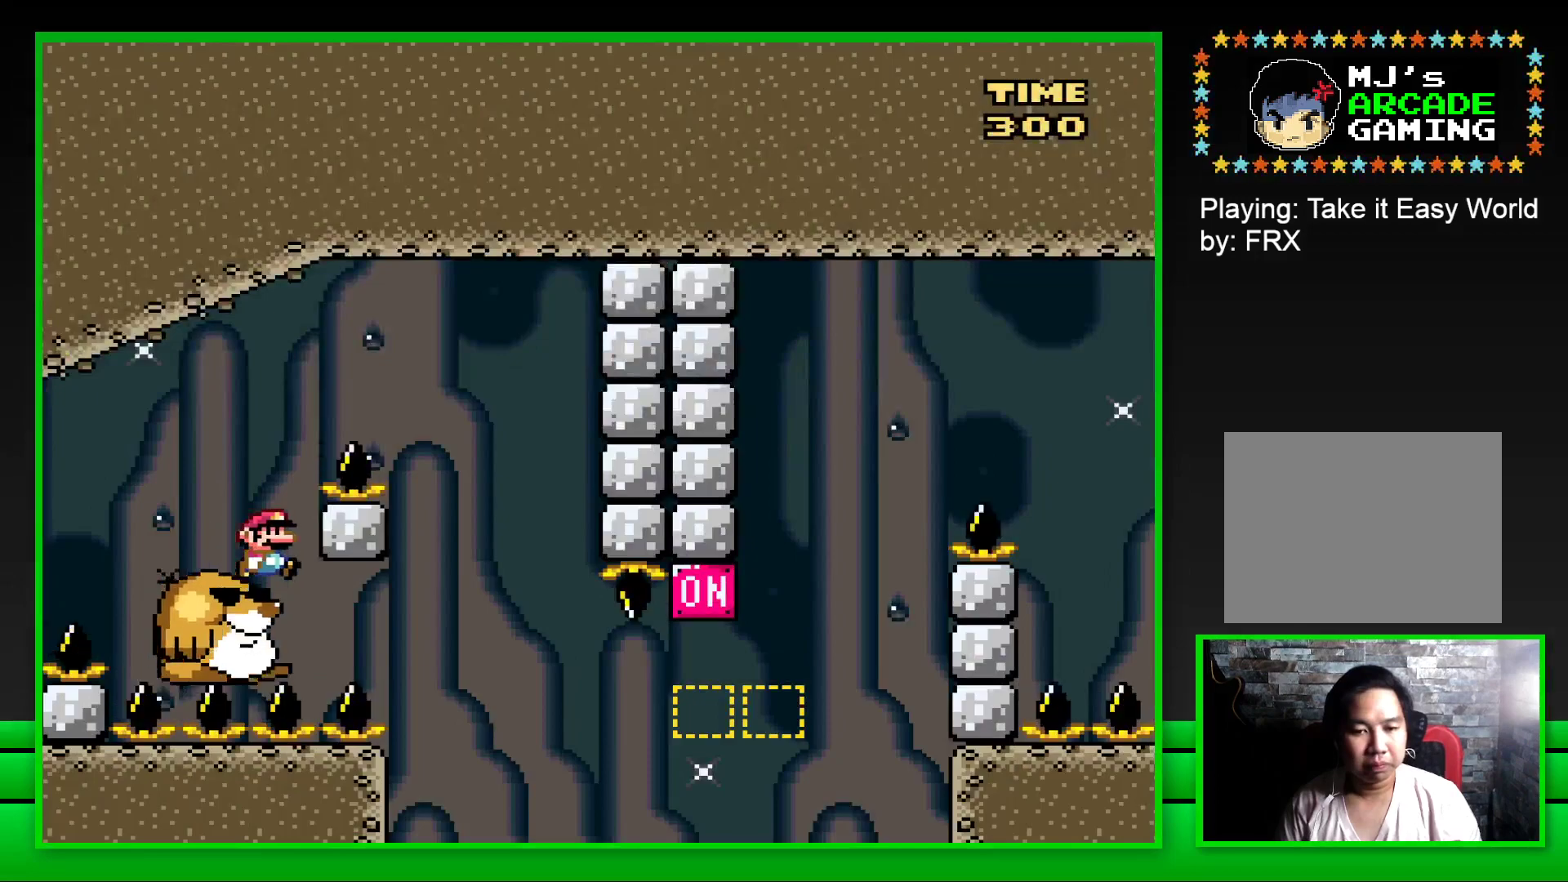
{"buttons": [], "left_stick": "center", "right_stick": "center", "events": [[300, "DPAD_RIGHT", "up"], [317, "CROSS", "up"], [367, "SQUARE", "up"]]}
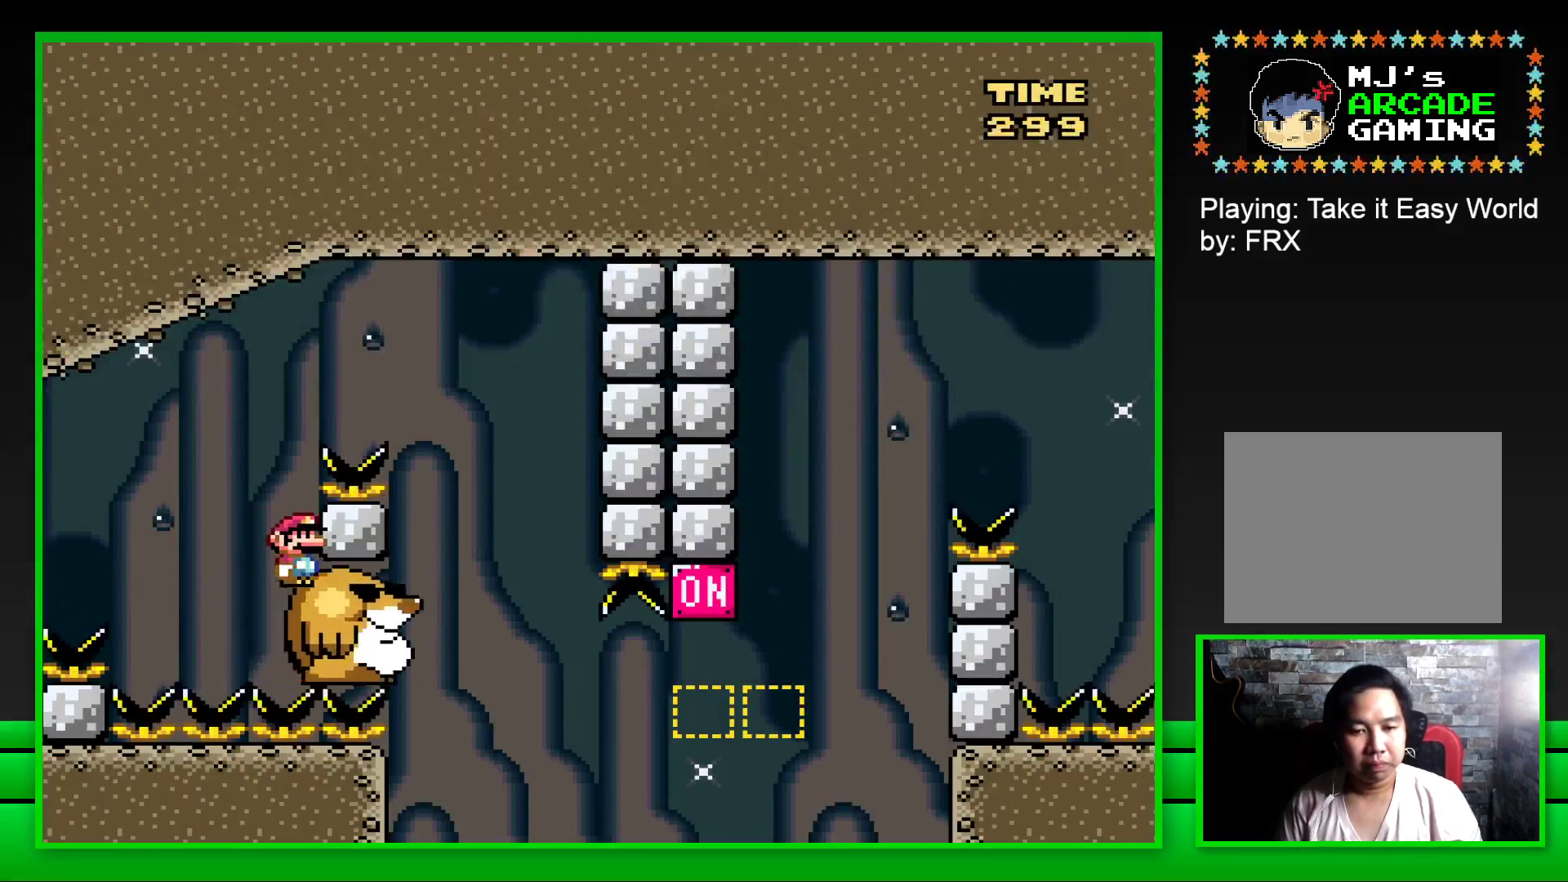
{"buttons": [], "left_stick": "center", "right_stick": "center", "events": [[83, "CROSS", "down"], [167, "CROSS", "up"], [250, "CROSS", "down"], [317, "CROSS", "up"], [417, "CROSS", "down"], [483, "CROSS", "up"]]}
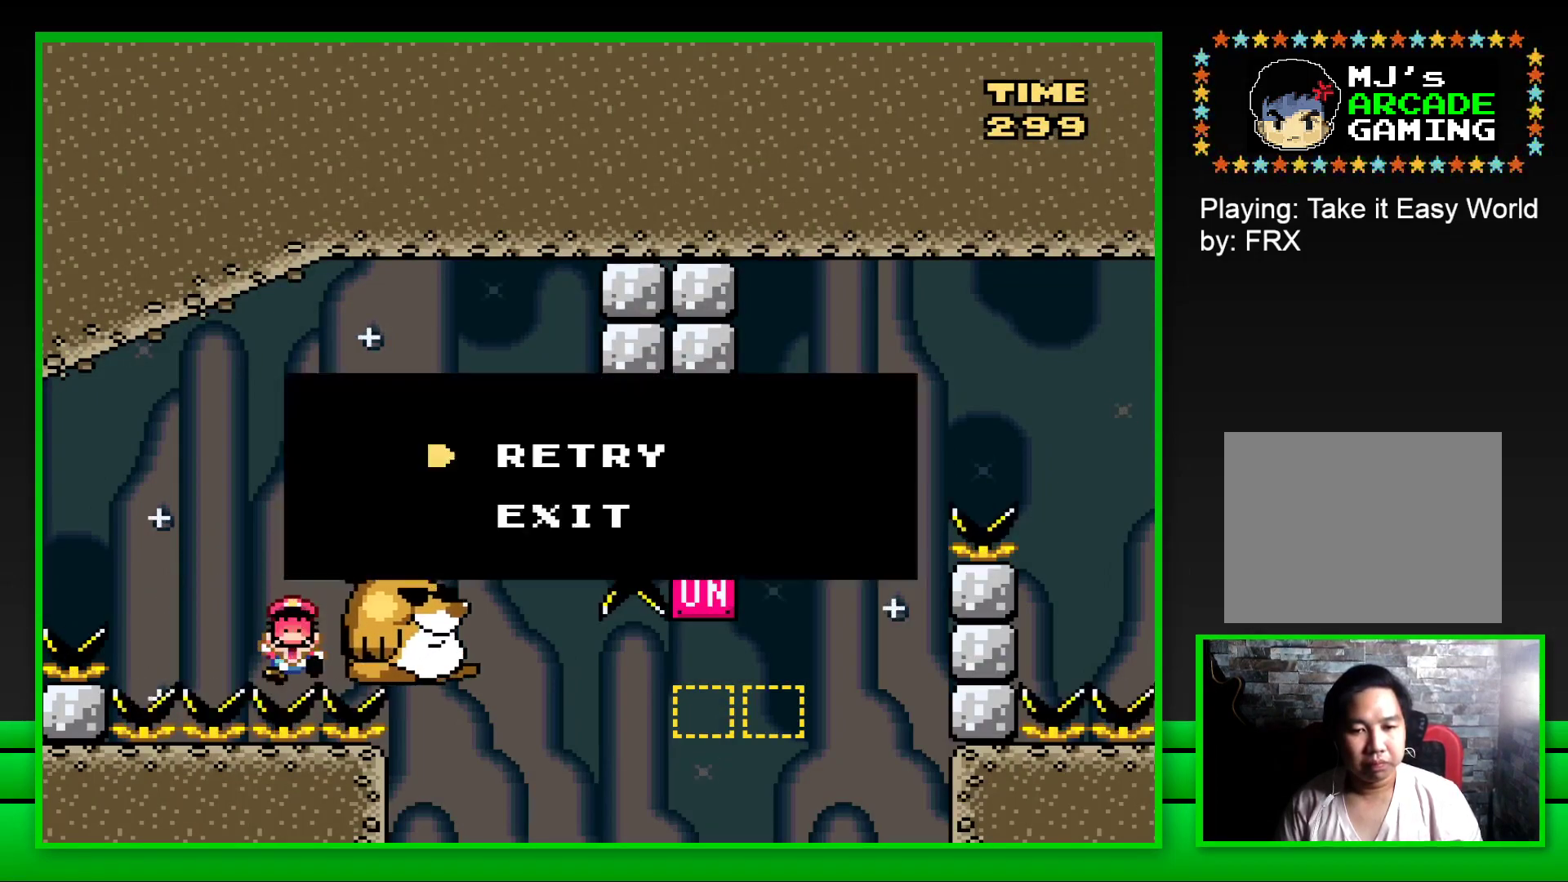
{"buttons": ["CROSS"], "left_stick": "center", "right_stick": "center", "events": [[67, "CROSS", "down"], [117, "CROSS", "up"], [200, "CROSS", "down"], [267, "CROSS", "up"], [367, "CROSS", "down"], [417, "CROSS", "up"], [500, "CROSS", "down"]]}
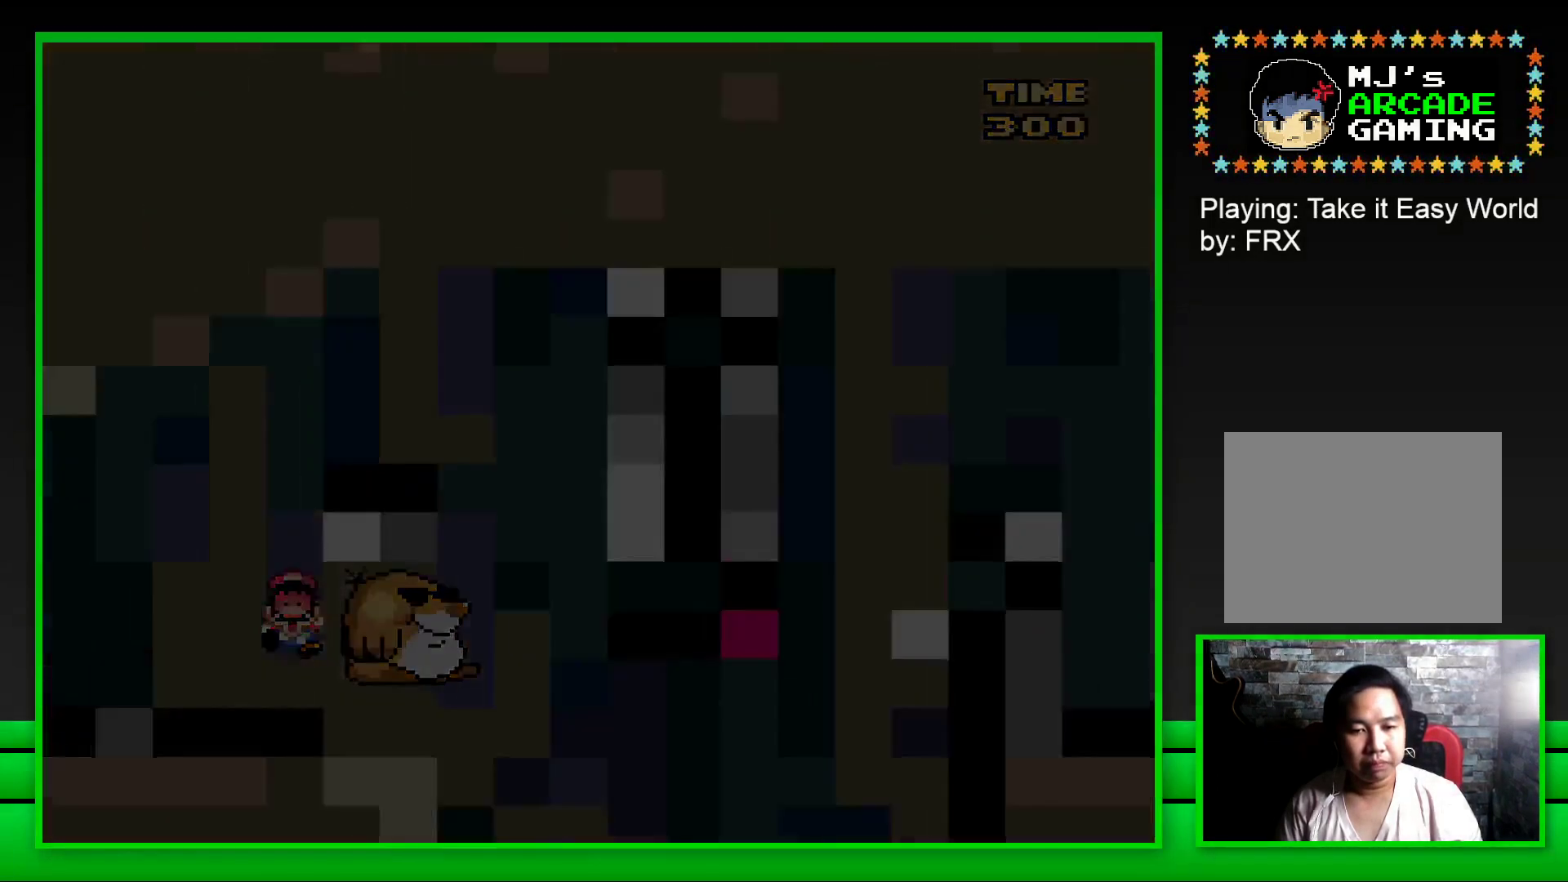
{"buttons": ["CROSS"], "left_stick": "center", "right_stick": "center", "events": [[83, "CROSS", "up"], [150, "CROSS", "down"], [233, "CROSS", "up"], [317, "CROSS", "down"], [383, "CROSS", "up"], [500, "CROSS", "down"]]}
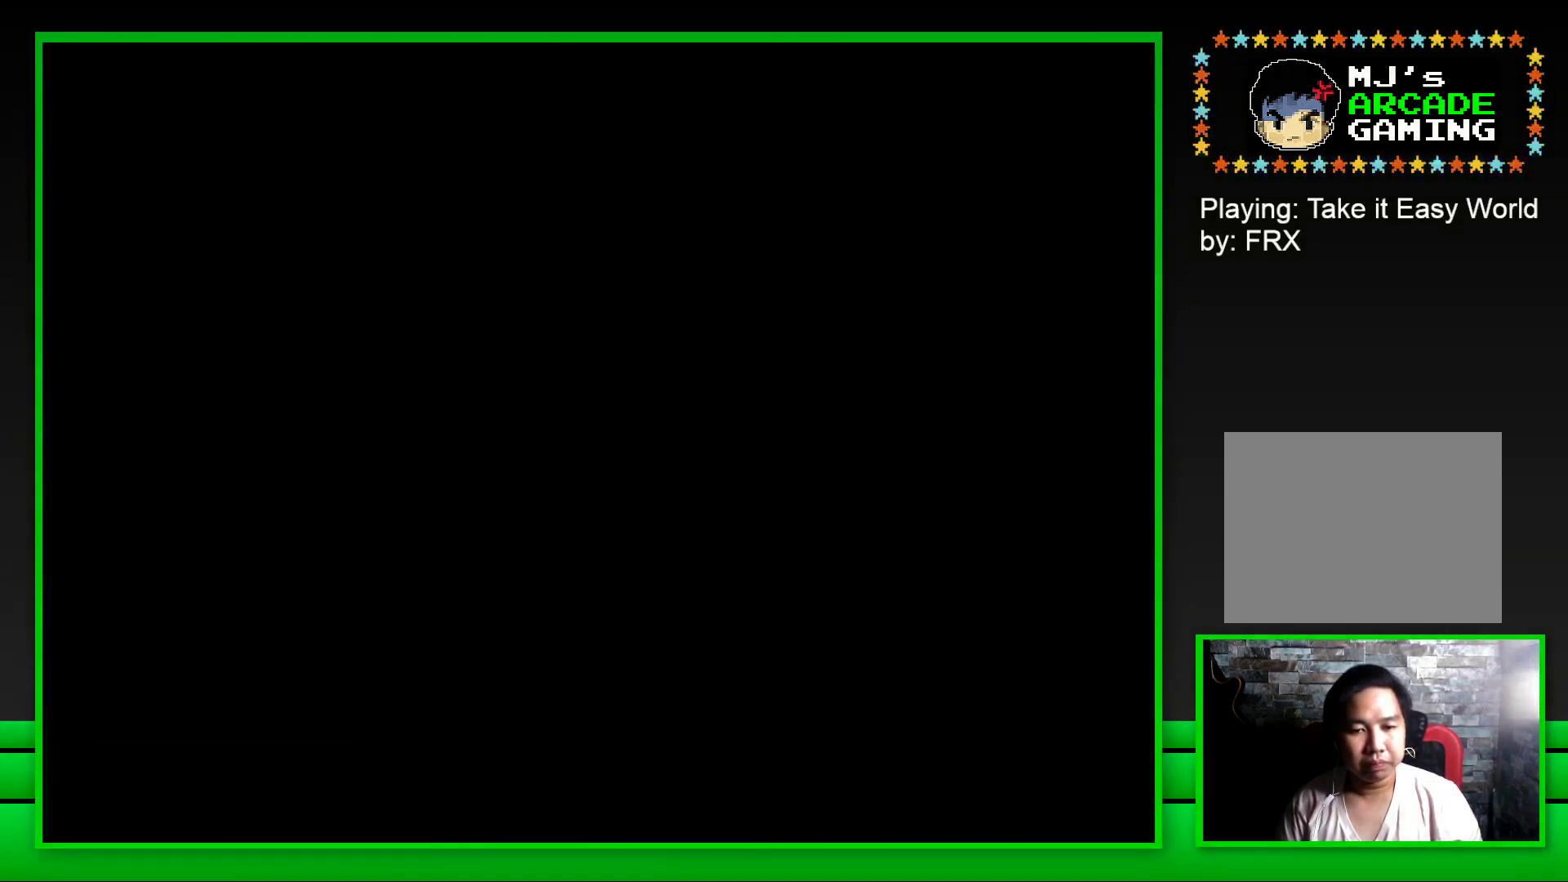
{"buttons": [], "left_stick": "center", "right_stick": "center", "events": [[83, "CROSS", "up"]]}
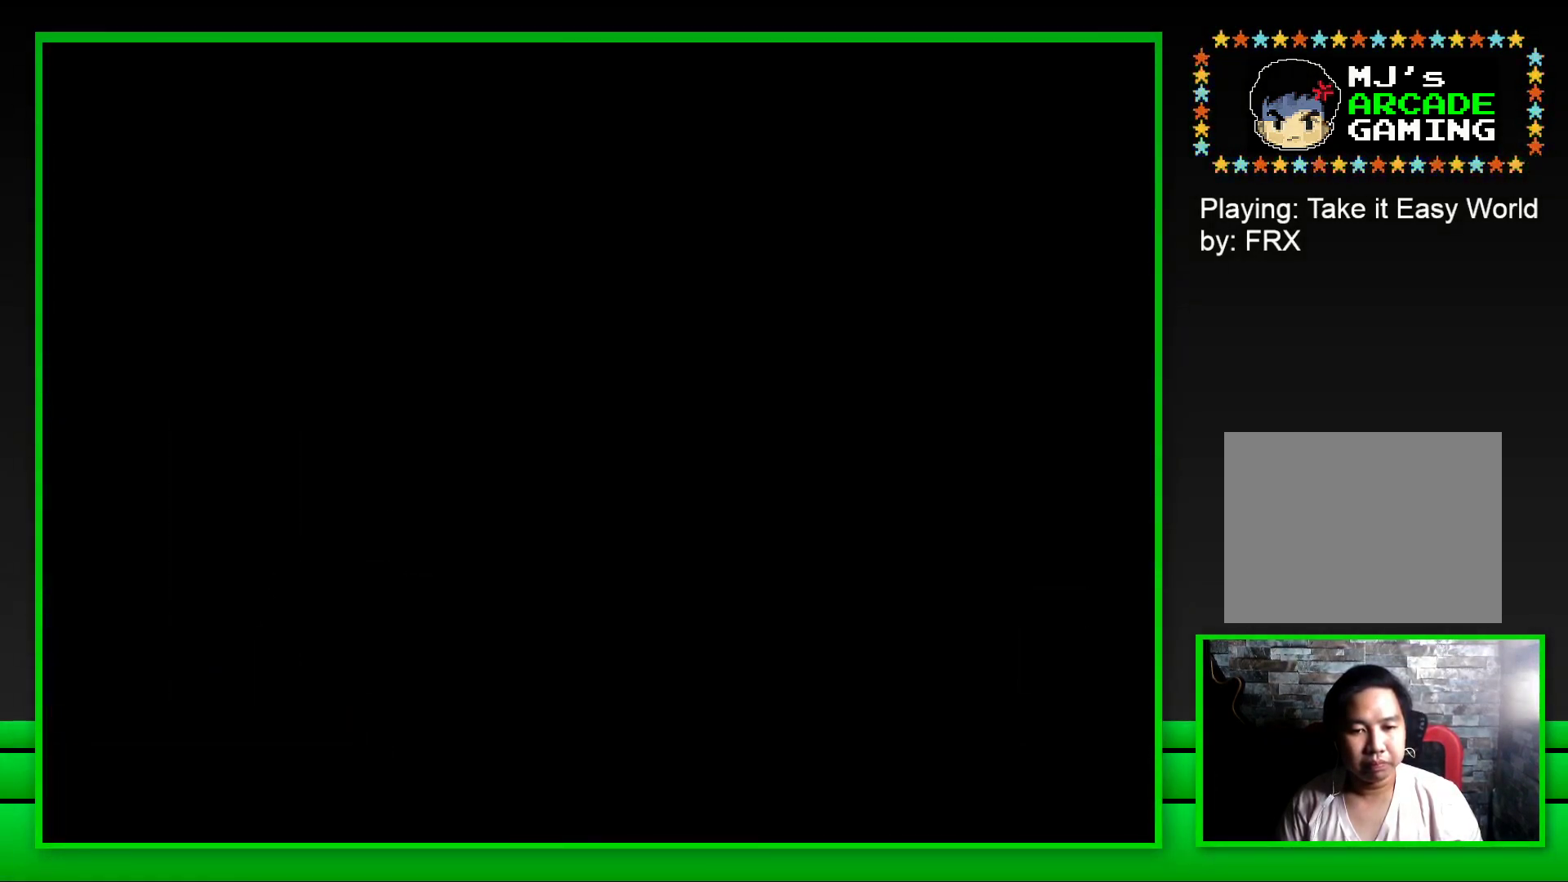
{"buttons": ["SQUARE"], "left_stick": "center", "right_stick": "center", "events": [[50, "CROSS", "down"], [100, "CROSS", "up"], [483, "SQUARE", "down"]]}
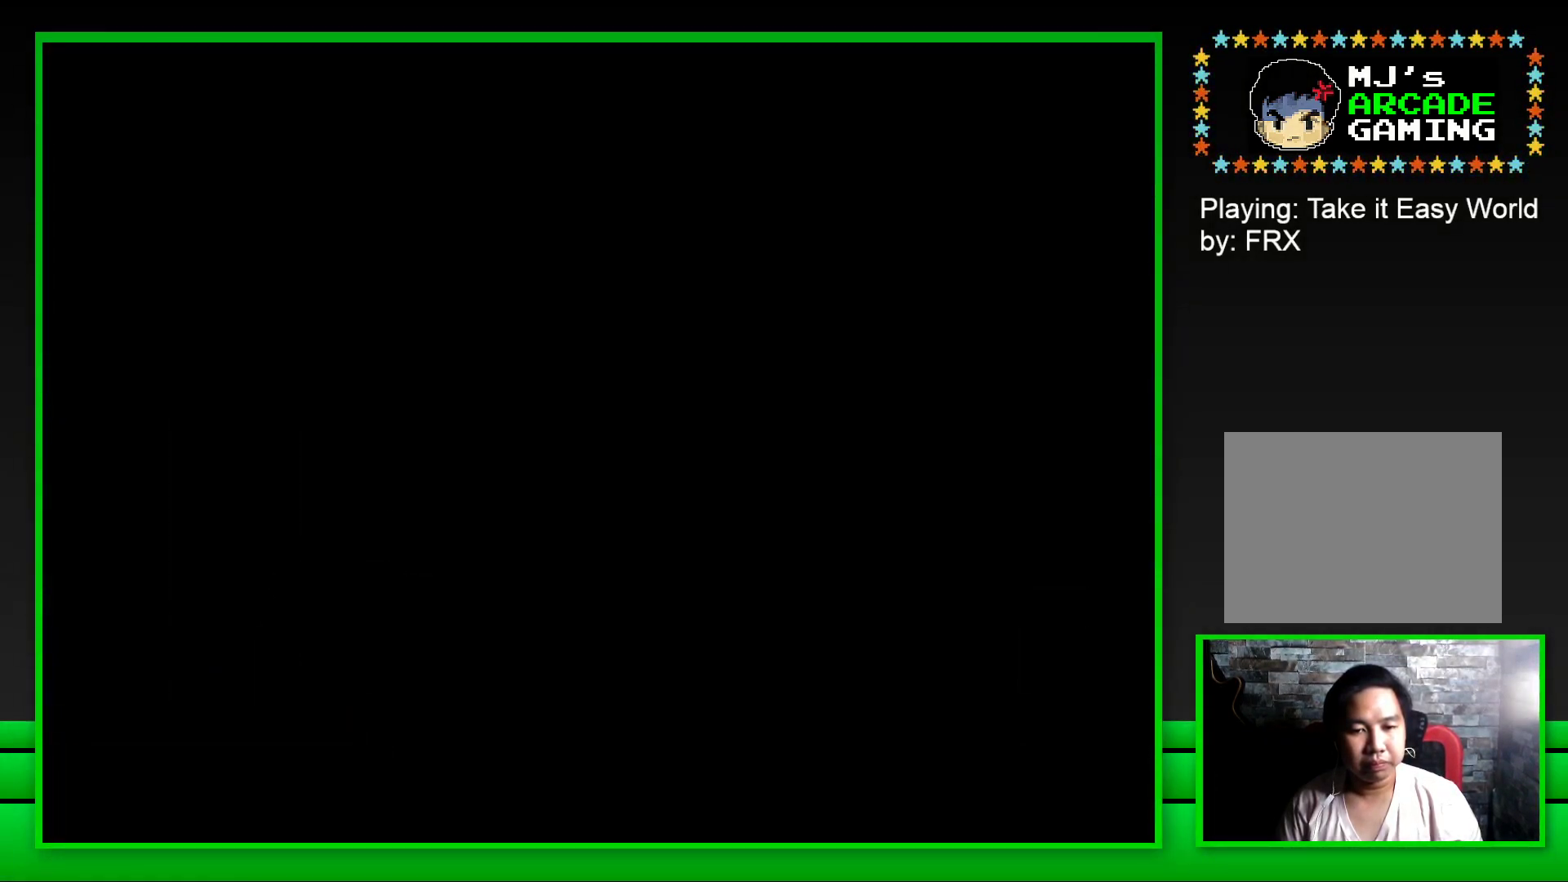
{"buttons": ["SQUARE"], "left_stick": "center", "right_stick": "center", "events": [[200, "SQUARE", "up"], [367, "SQUARE", "down"]]}
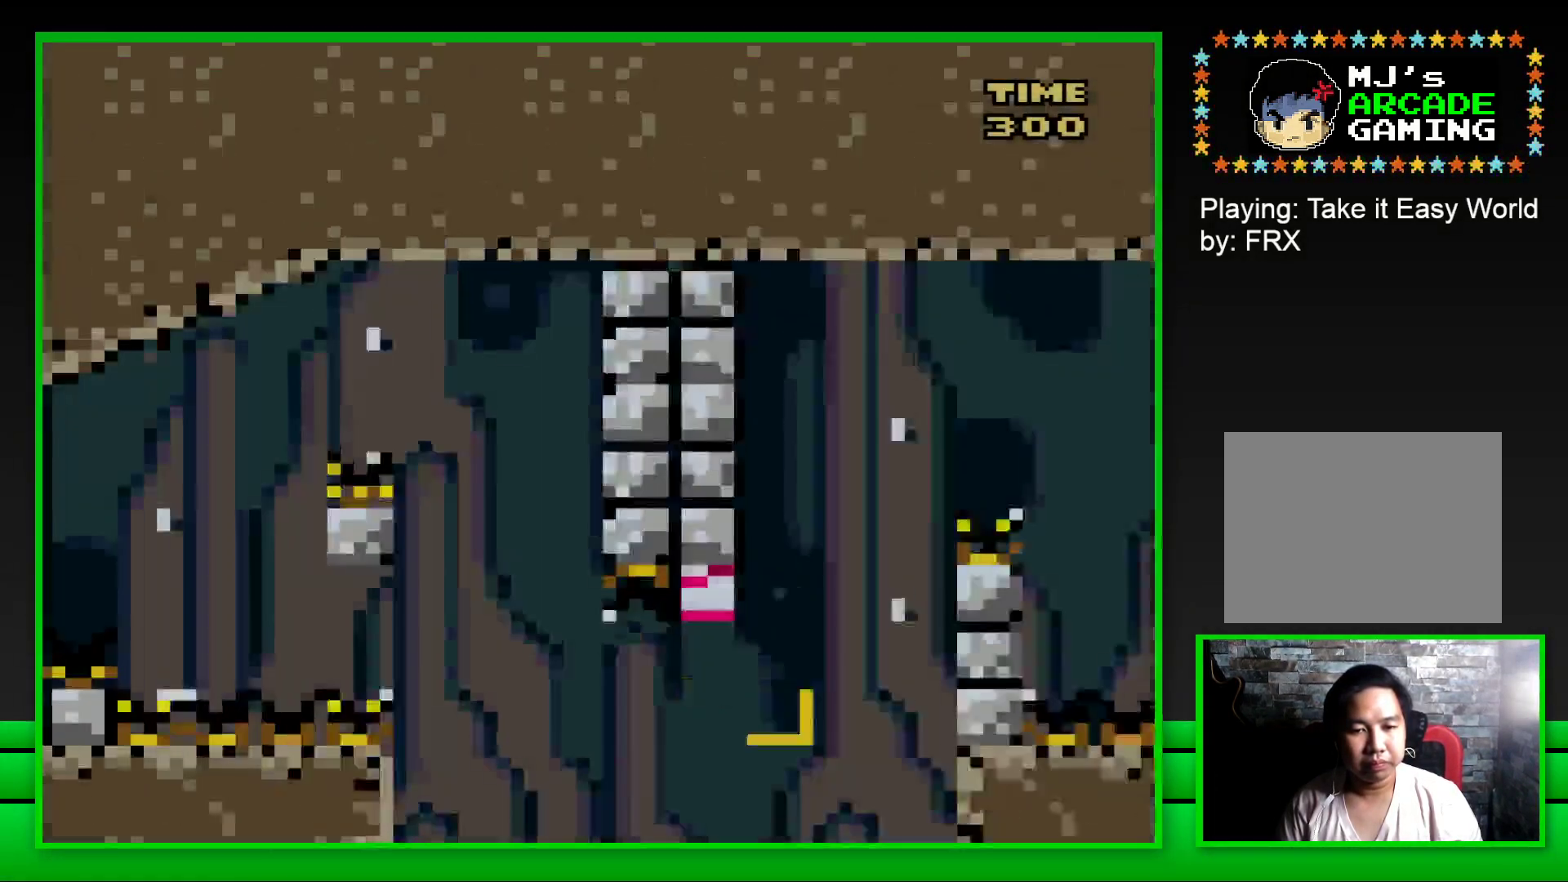
{"buttons": ["CROSS", "SQUARE", "DPAD_RIGHT"], "left_stick": "center", "right_stick": "center", "events": [[317, "DPAD_RIGHT", "down"], [333, "CROSS", "down"]]}
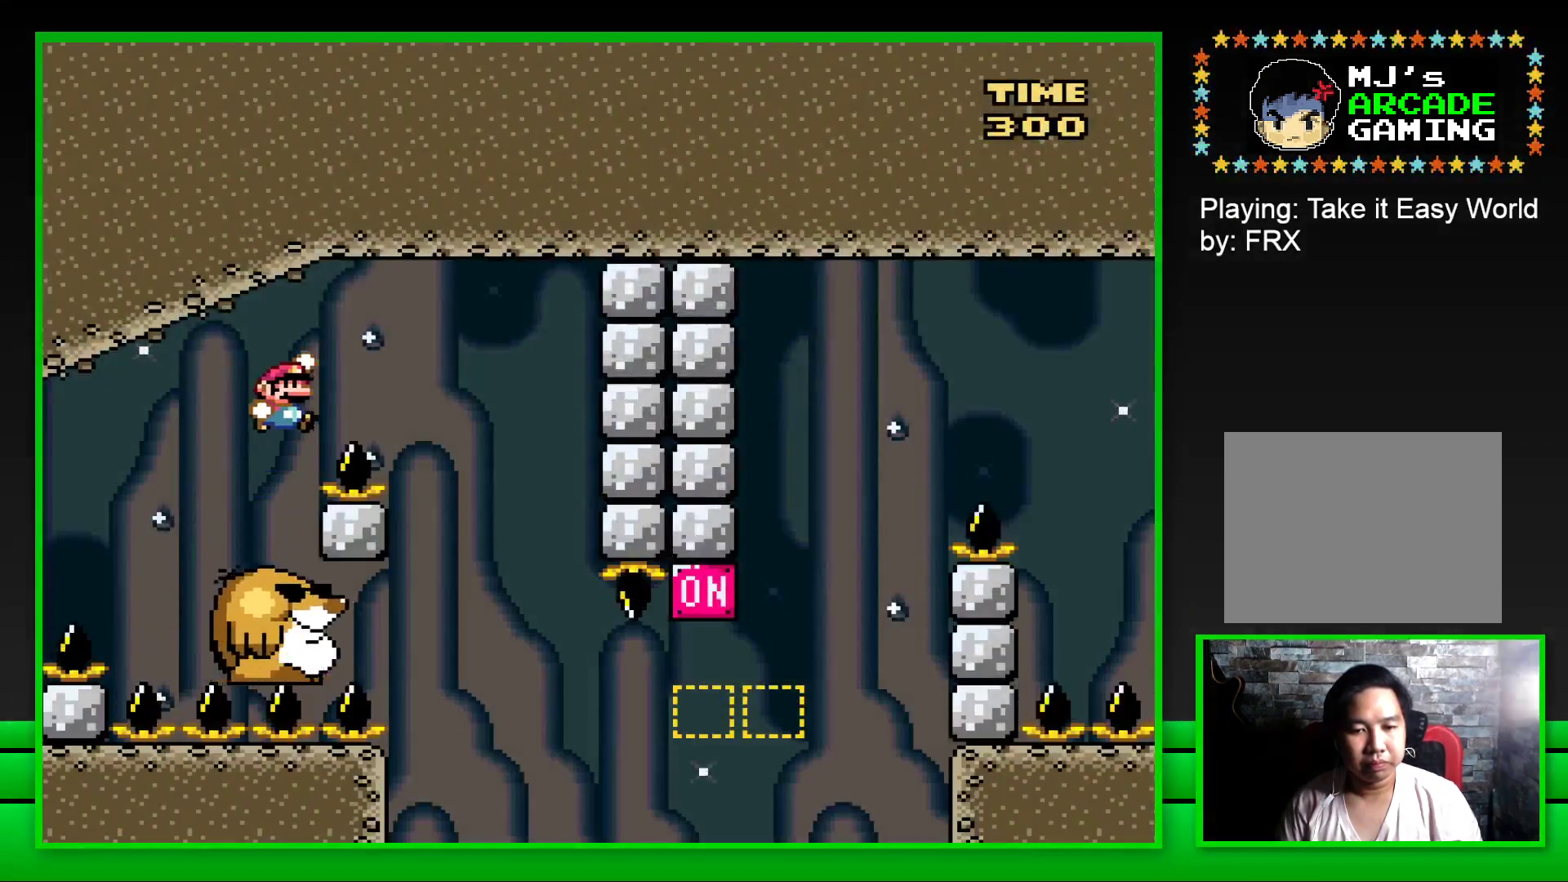
{"buttons": ["SQUARE", "DPAD_LEFT"], "left_stick": "center", "right_stick": "center", "events": [[67, "CROSS", "up"], [200, "DPAD_RIGHT", "up"], [300, "DPAD_LEFT", "down"]]}
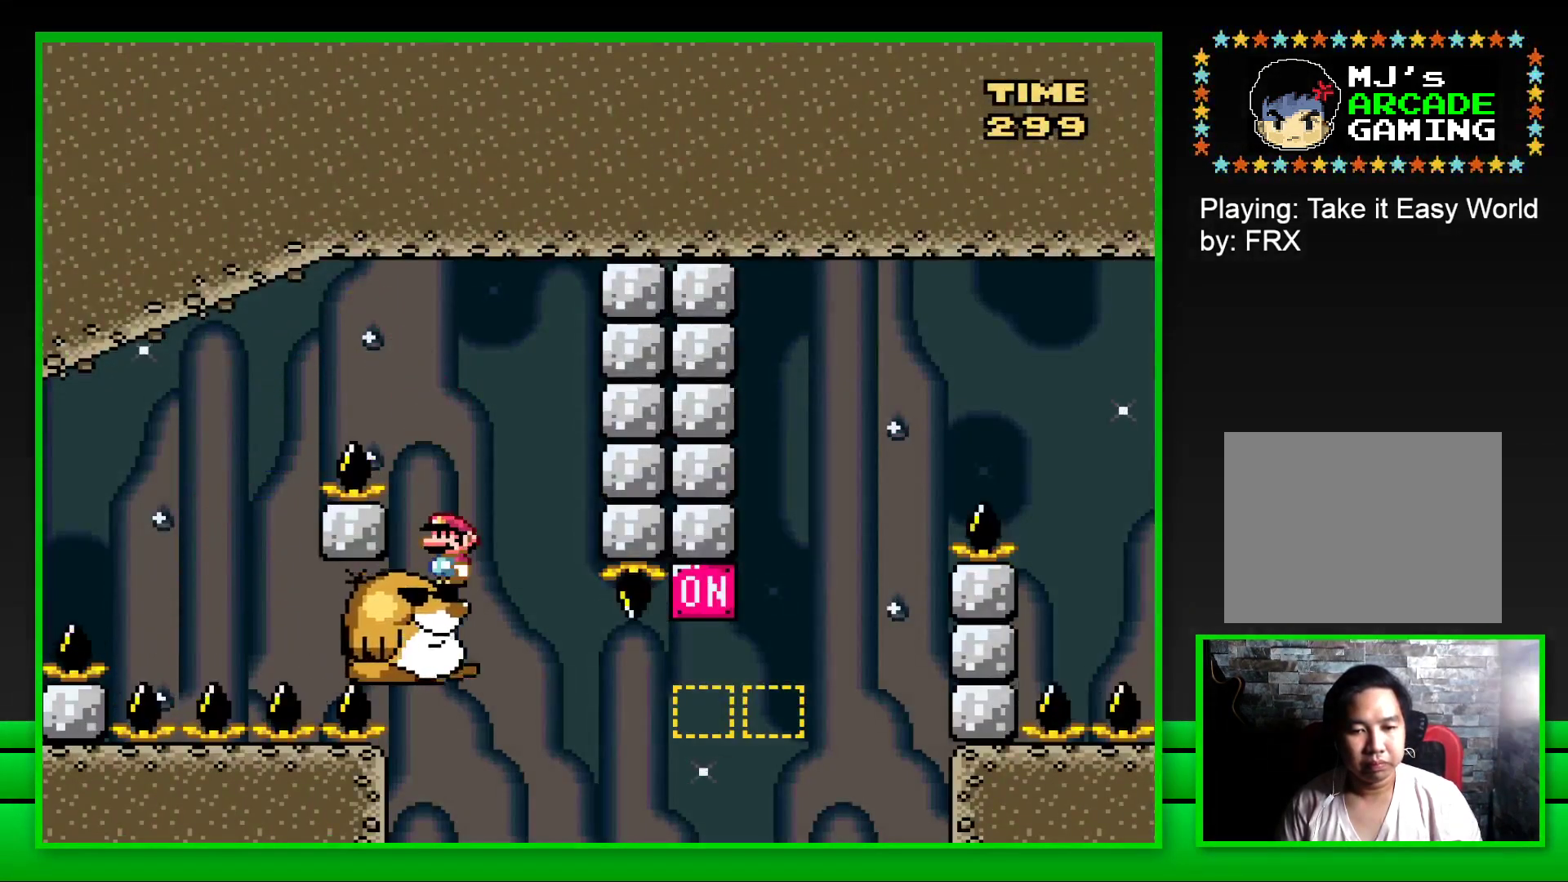
{"buttons": ["SQUARE", "DPAD_RIGHT"], "left_stick": "center", "right_stick": "center", "events": [[33, "DPAD_LEFT", "up"], [400, "DPAD_RIGHT", "down"]]}
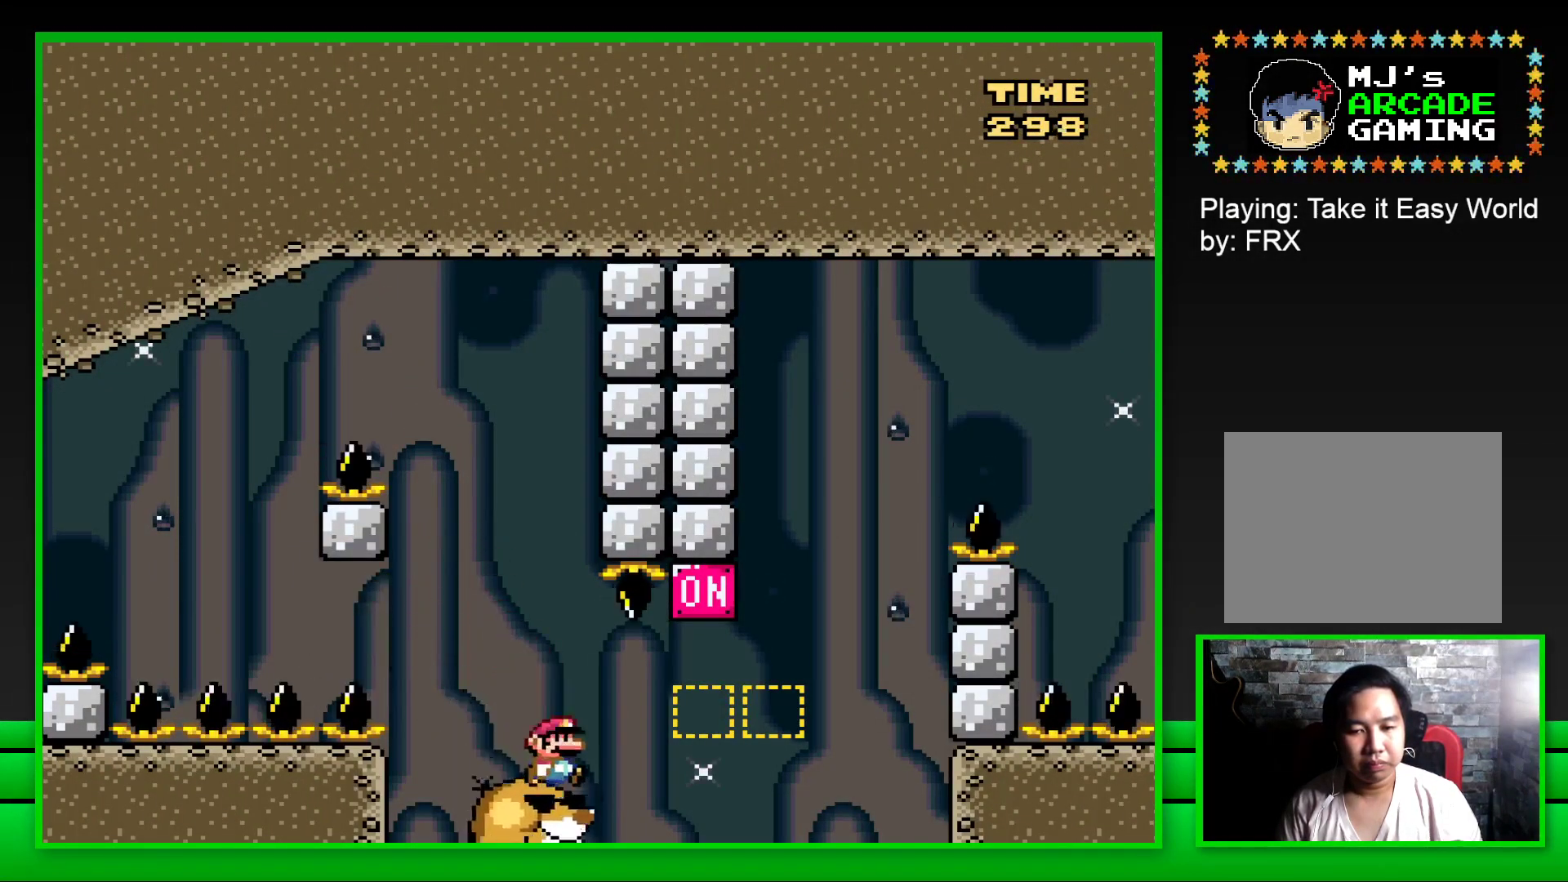
{"buttons": ["SQUARE", "DPAD_LEFT"], "left_stick": "center", "right_stick": "center", "events": [[117, "CROSS", "down"], [317, "CROSS", "up"], [317, "DPAD_RIGHT", "up"], [383, "DPAD_LEFT", "down"]]}
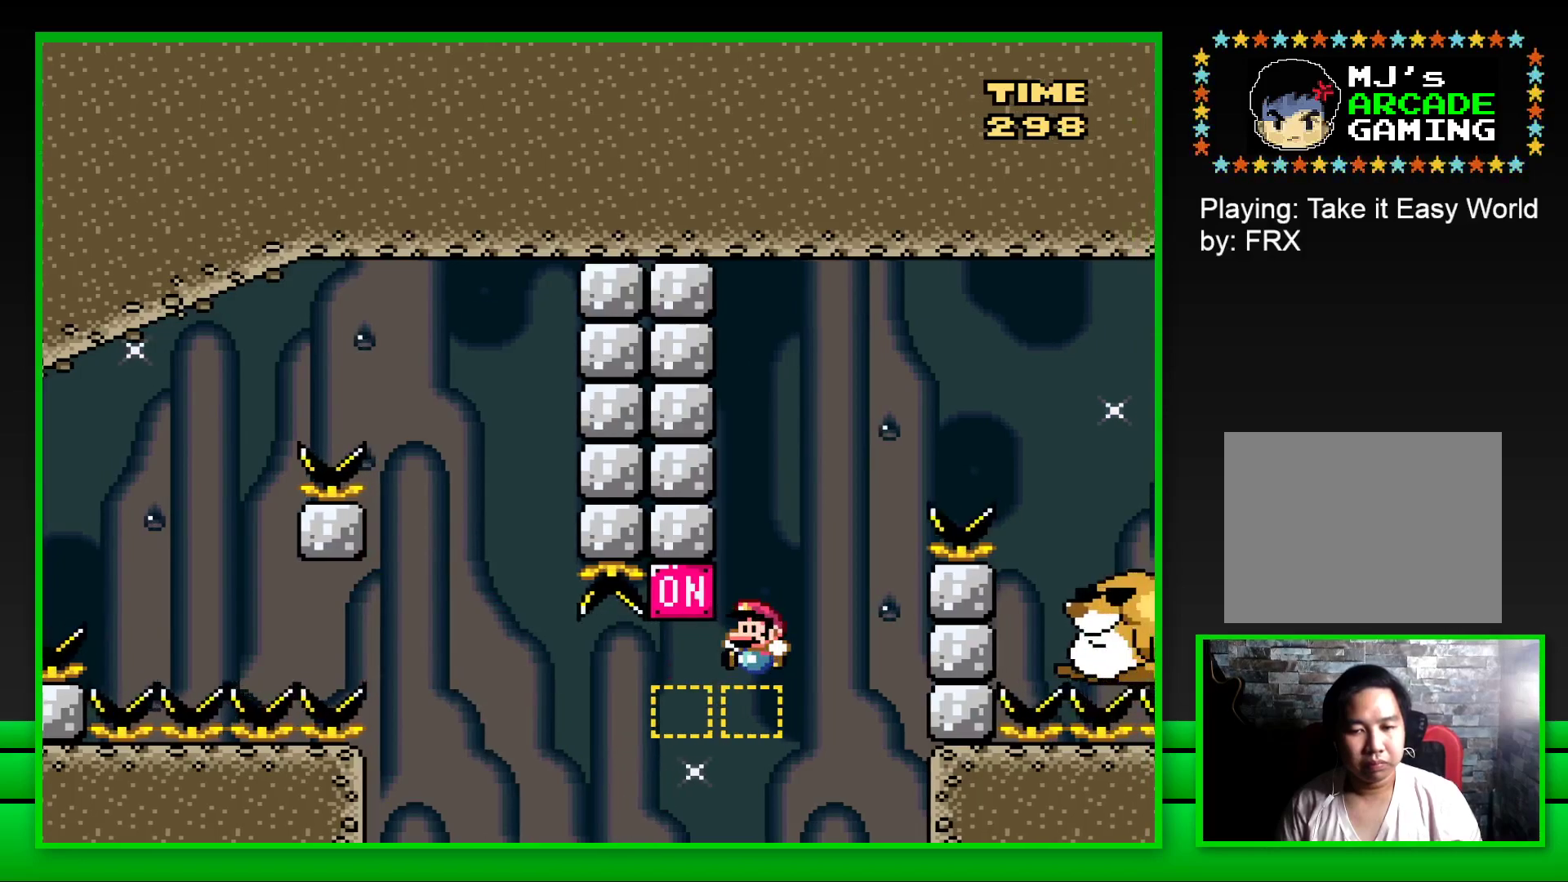
{"buttons": [], "left_stick": "center", "right_stick": "center", "events": [[17, "DPAD_LEFT", "up"], [400, "SQUARE", "up"]]}
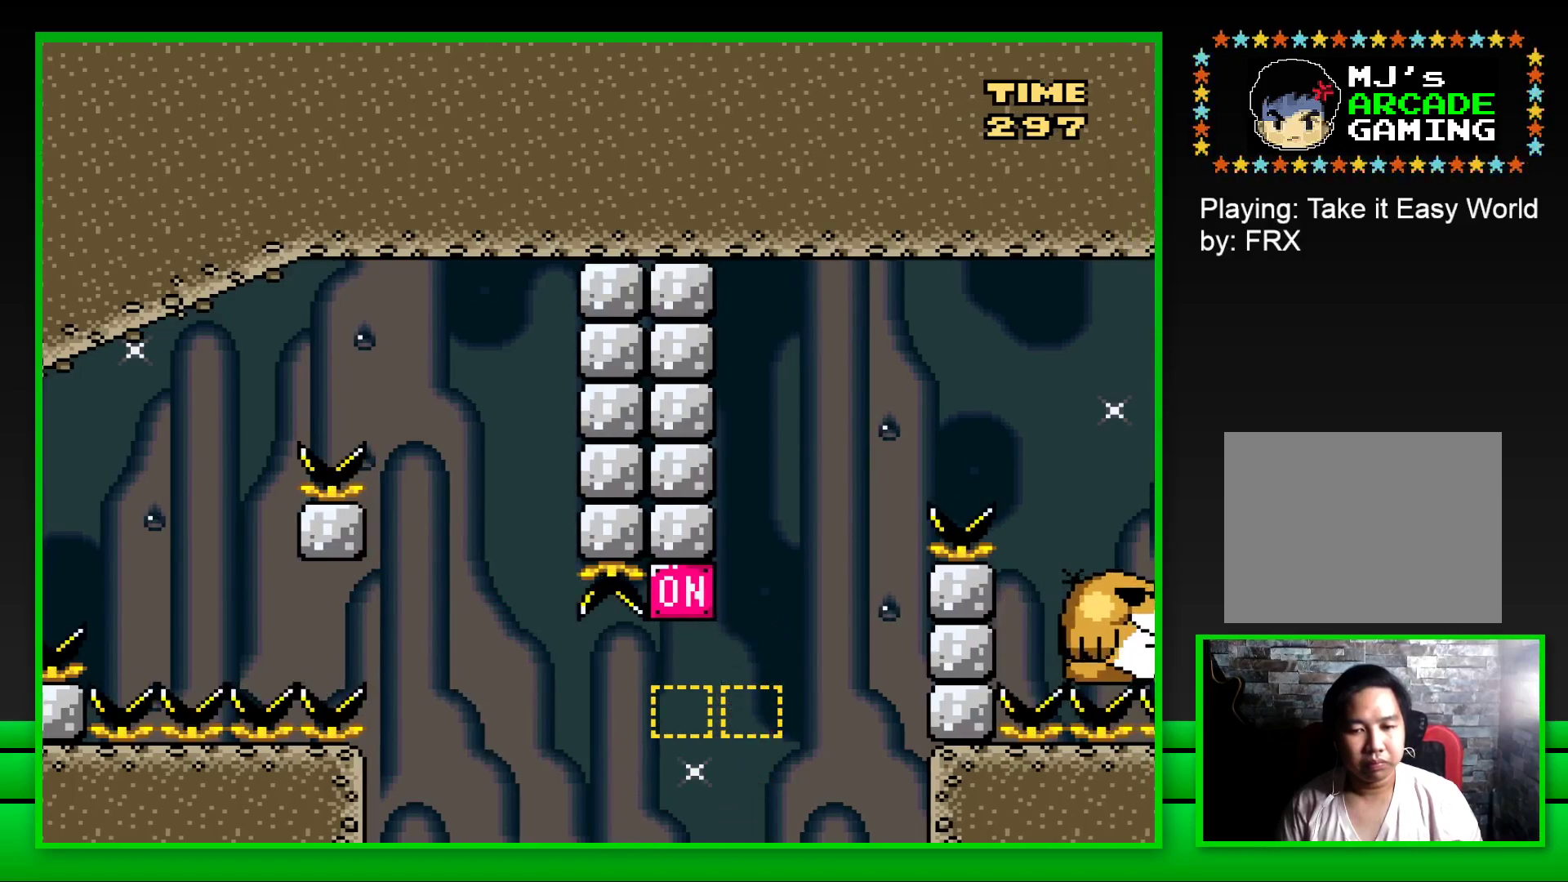
{"buttons": [], "left_stick": "center", "right_stick": "center", "events": [[67, "CROSS", "down"], [150, "CROSS", "up"], [250, "CROSS", "down"], [300, "CROSS", "up"], [383, "CROSS", "down"], [450, "CROSS", "up"]]}
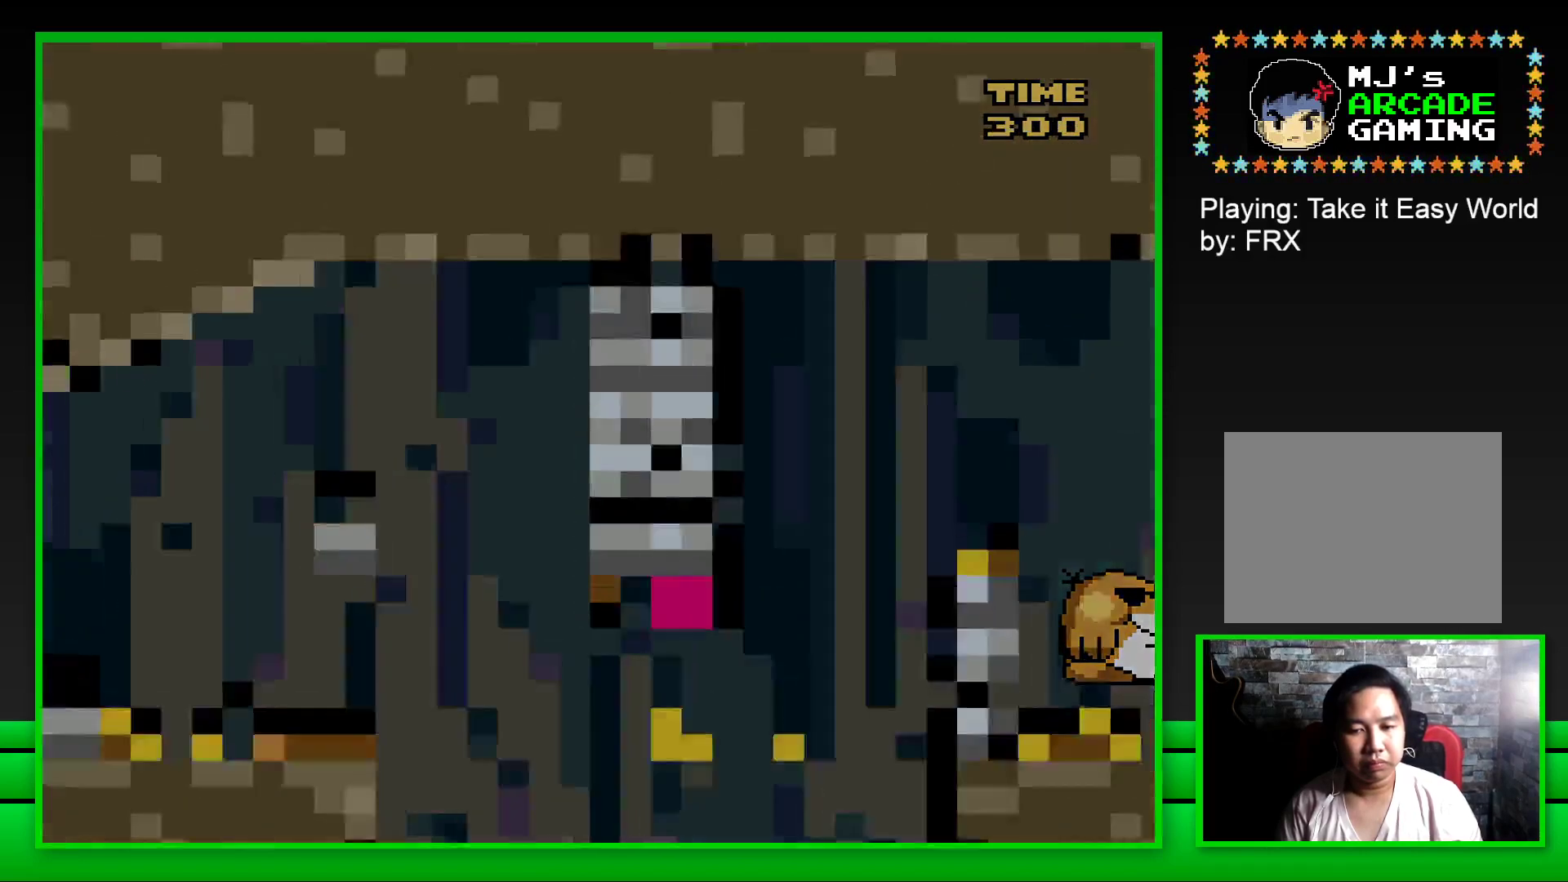
{"buttons": [], "left_stick": "center", "right_stick": "center", "events": [[33, "CROSS", "down"], [117, "CROSS", "up"], [200, "CROSS", "down"], [267, "CROSS", "up"], [350, "CROSS", "down"], [433, "CROSS", "up"]]}
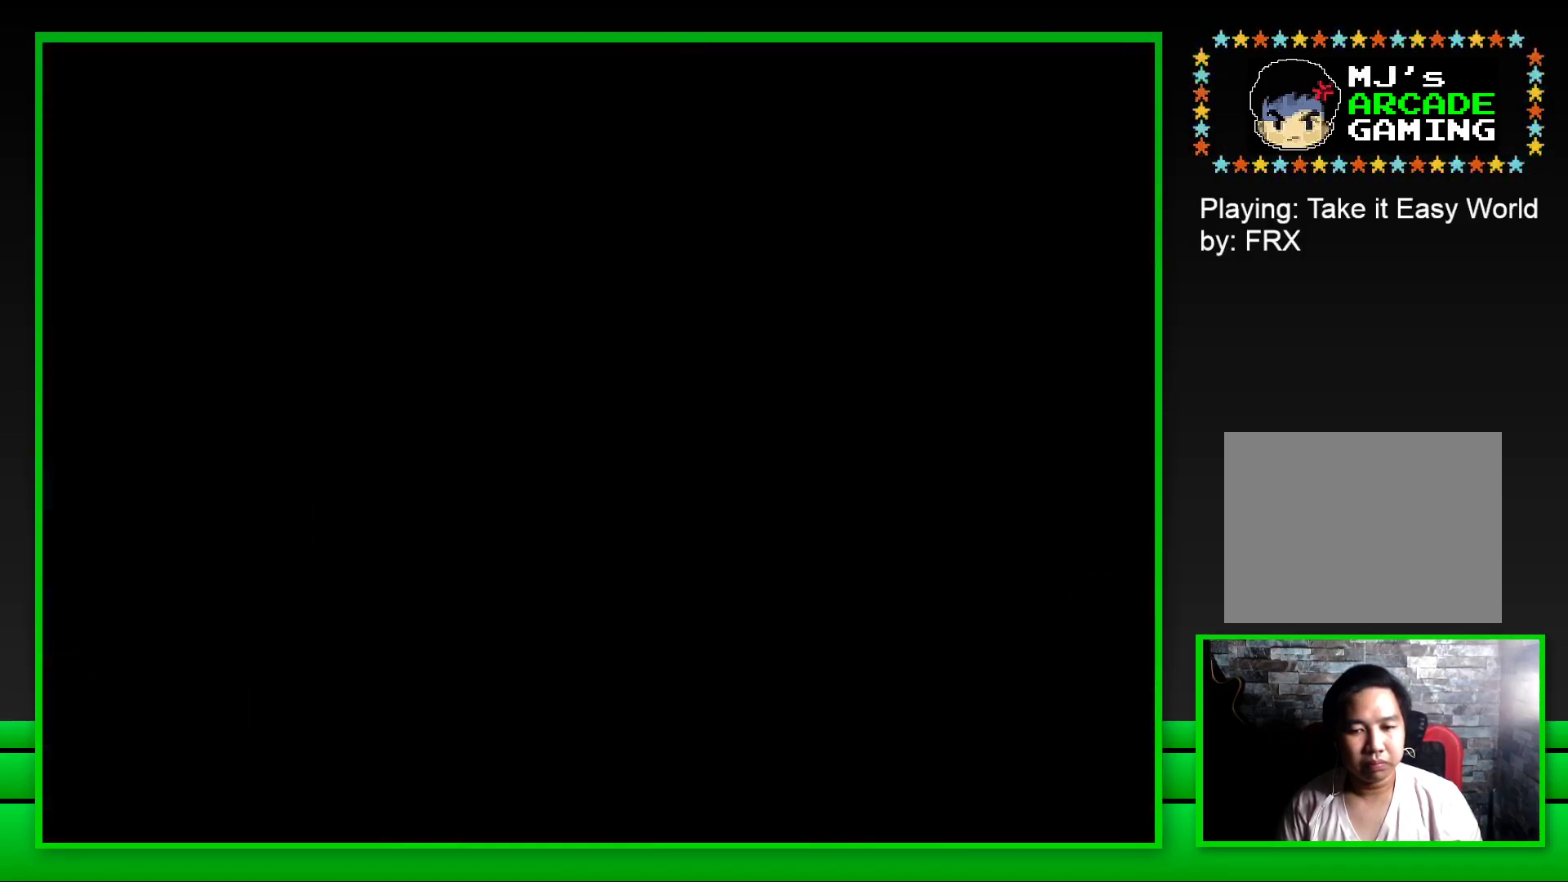
{"buttons": [], "left_stick": "center", "right_stick": "center", "events": [[17, "CROSS", "down"], [100, "CROSS", "up"], [167, "CROSS", "down"], [283, "CROSS", "up"], [317, "CROSS", "down"], [433, "CROSS", "up"]]}
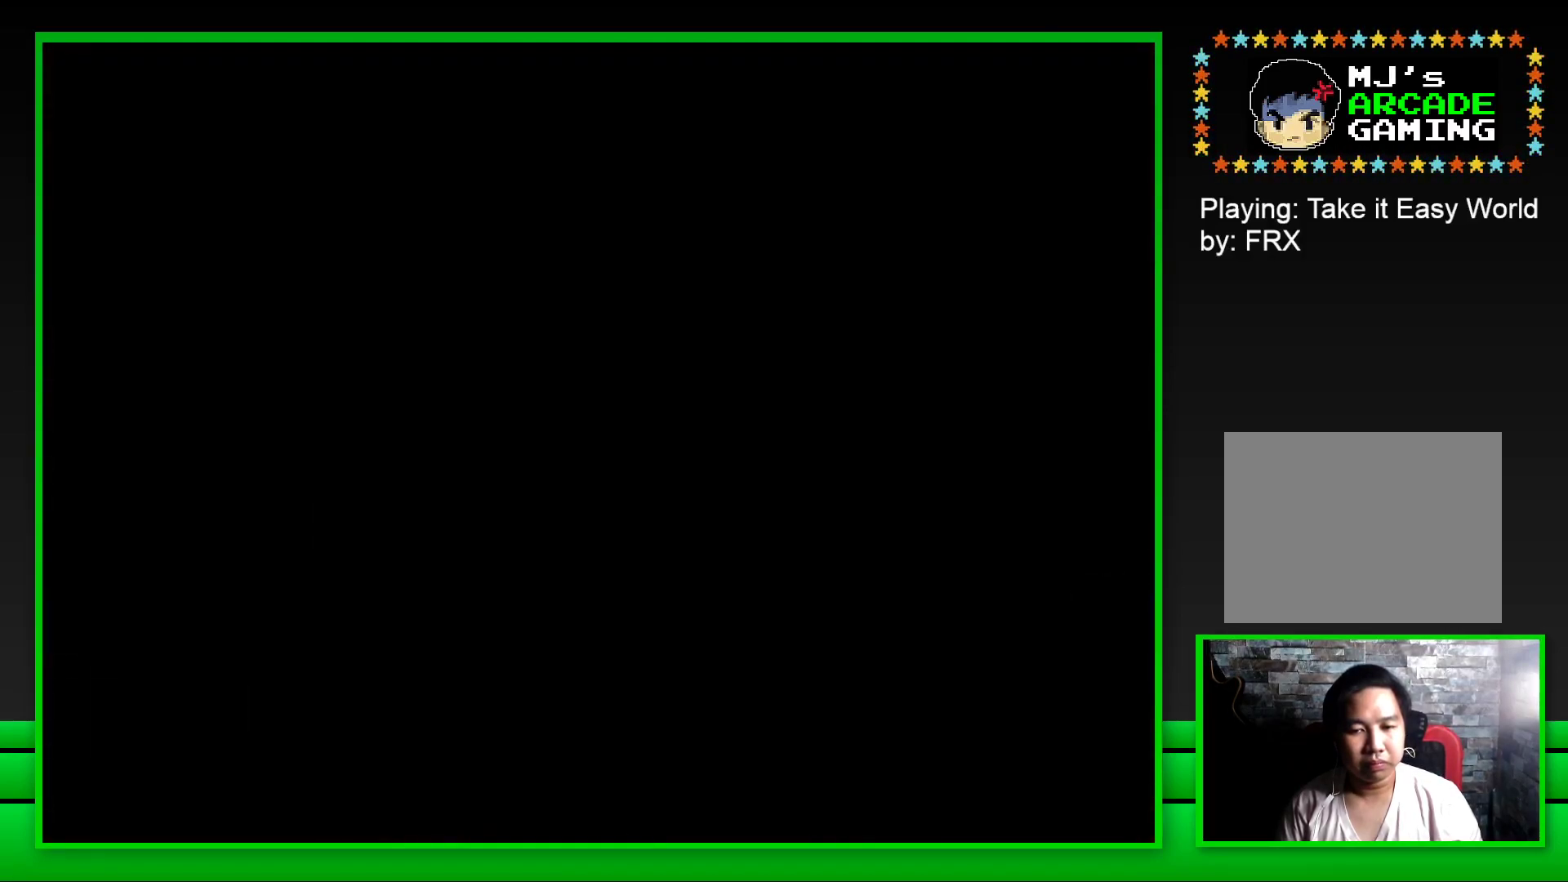
{"buttons": [], "left_stick": "center", "right_stick": "center", "events": [[33, "CROSS", "down"], [133, "CROSS", "up"], [217, "CROSS", "down"], [300, "CROSS", "up"]]}
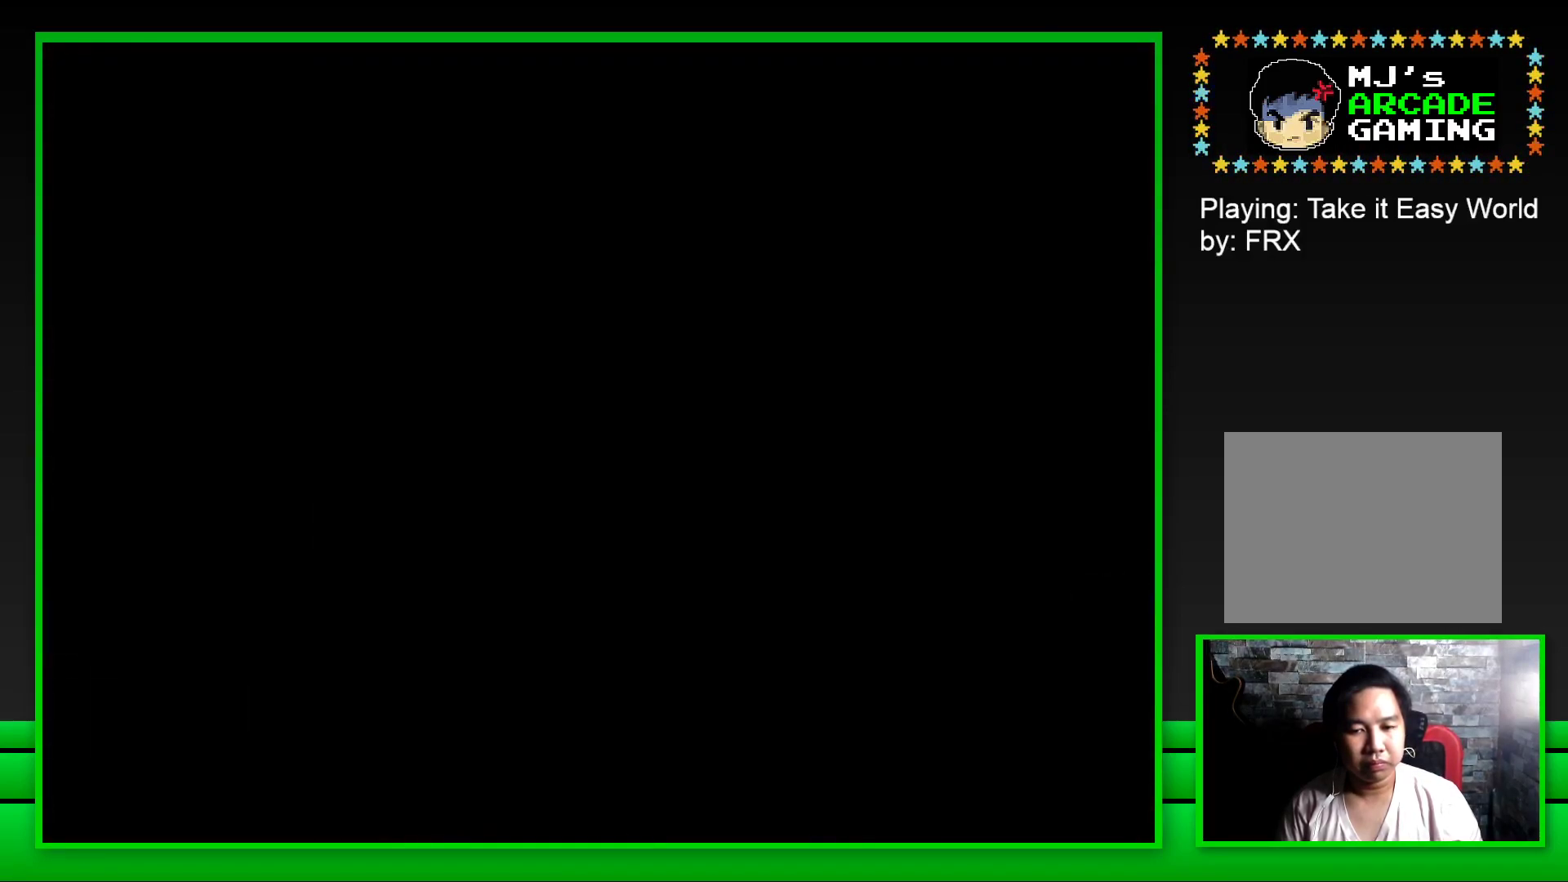
{"buttons": ["SQUARE"], "left_stick": "center", "right_stick": "center", "events": [[50, "SQUARE", "down"]]}
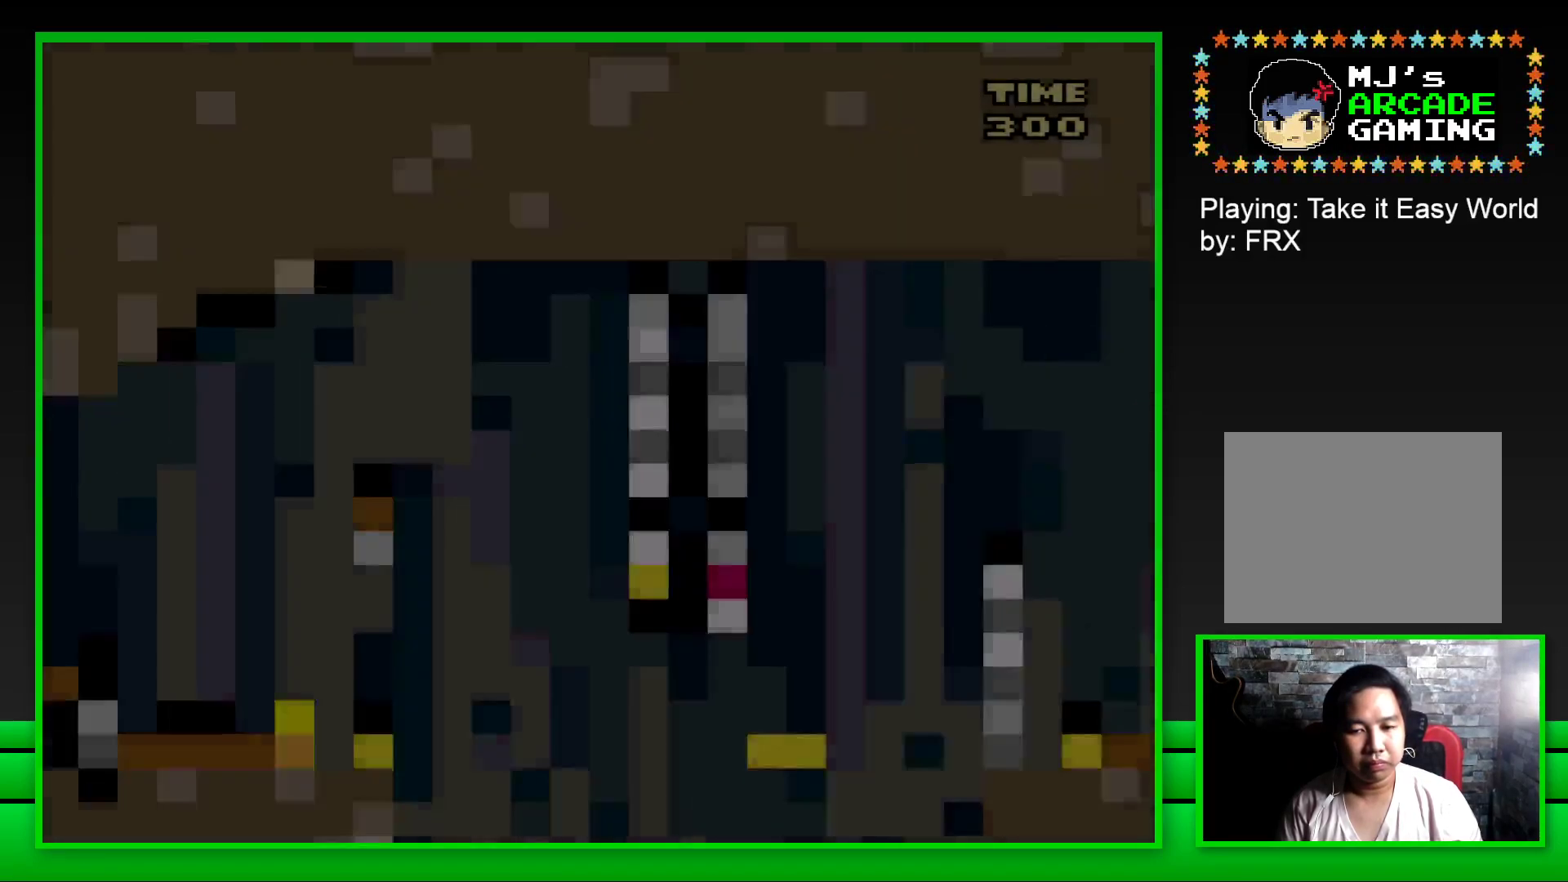
{"buttons": ["CROSS", "SQUARE", "DPAD_RIGHT"], "left_stick": "center", "right_stick": "center", "events": [[450, "DPAD_RIGHT", "down"], [483, "CROSS", "down"]]}
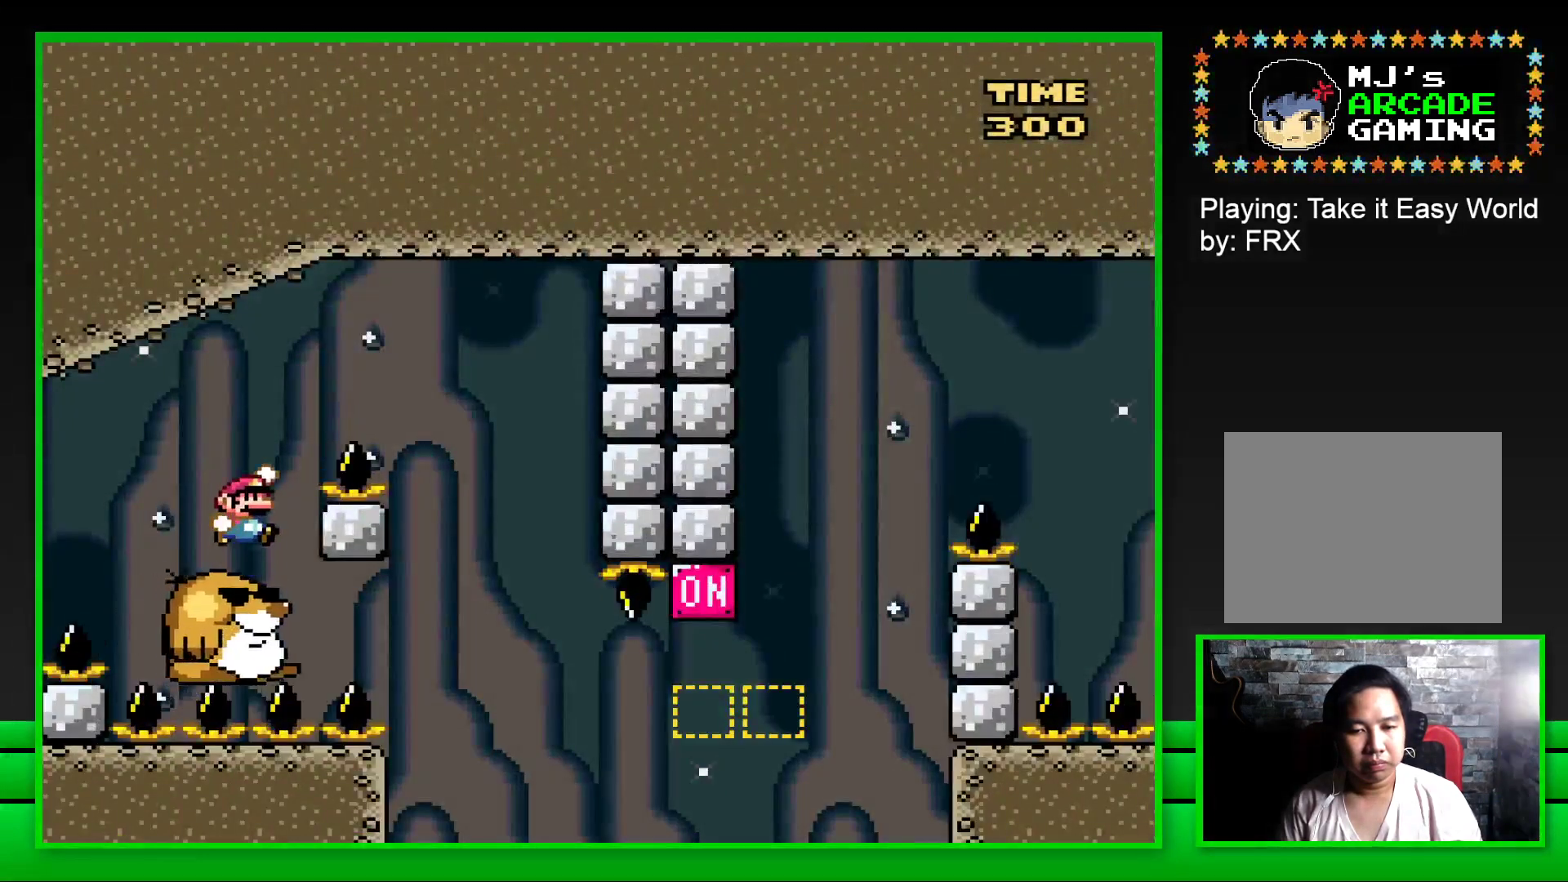
{"buttons": ["SQUARE", "DPAD_LEFT"], "left_stick": "center", "right_stick": "center", "events": [[283, "CROSS", "up"], [300, "DPAD_RIGHT", "up"], [400, "DPAD_LEFT", "down"]]}
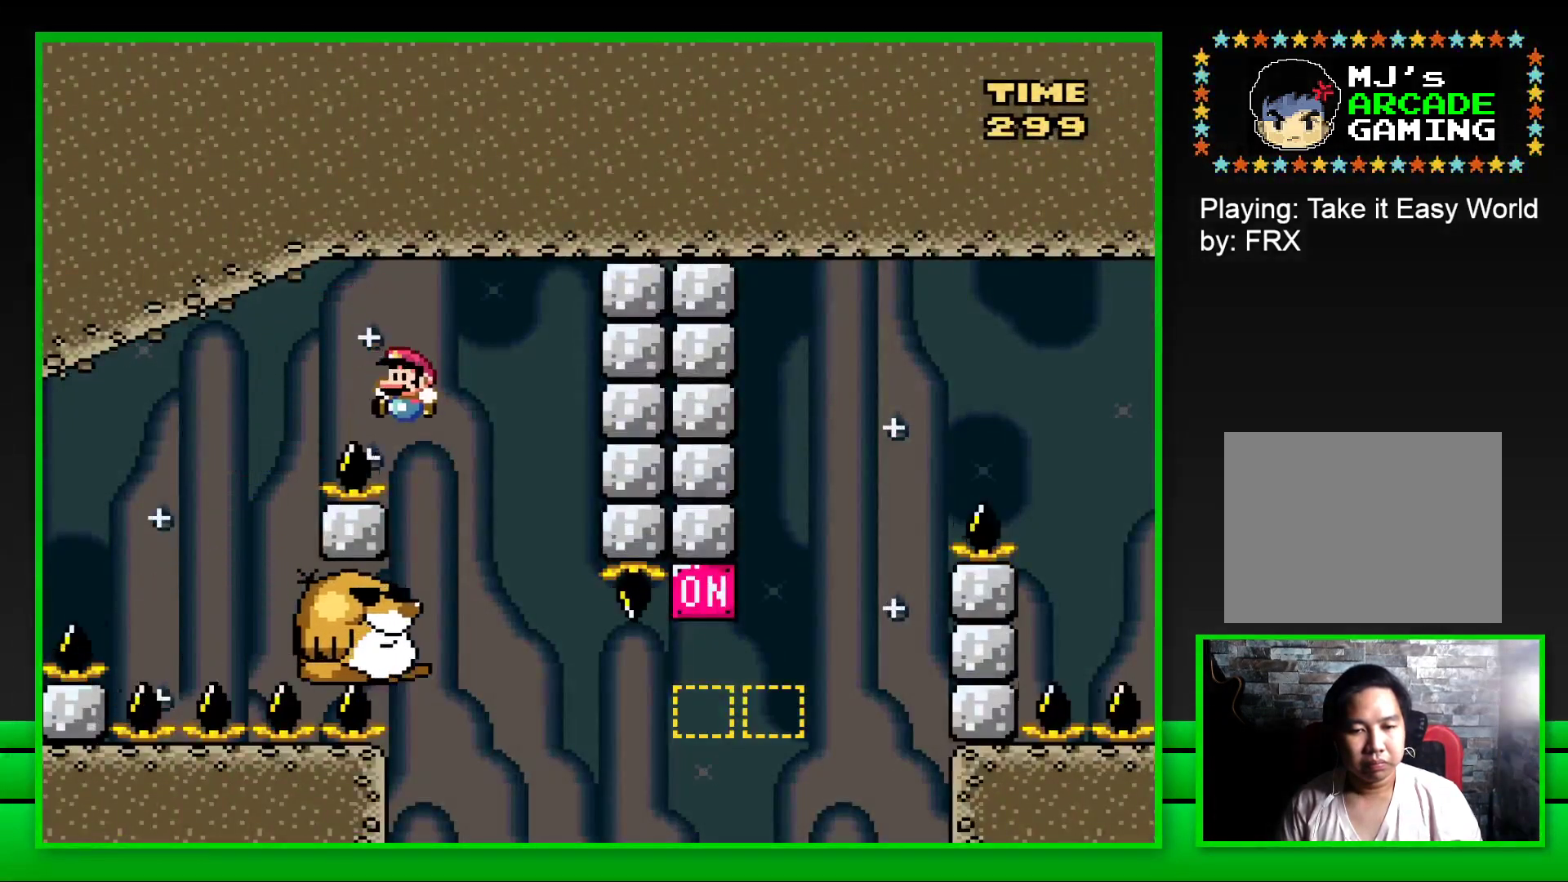
{"buttons": [], "left_stick": "center", "right_stick": "center", "events": [[167, "DPAD_LEFT", "up"], [417, "SQUARE", "up"]]}
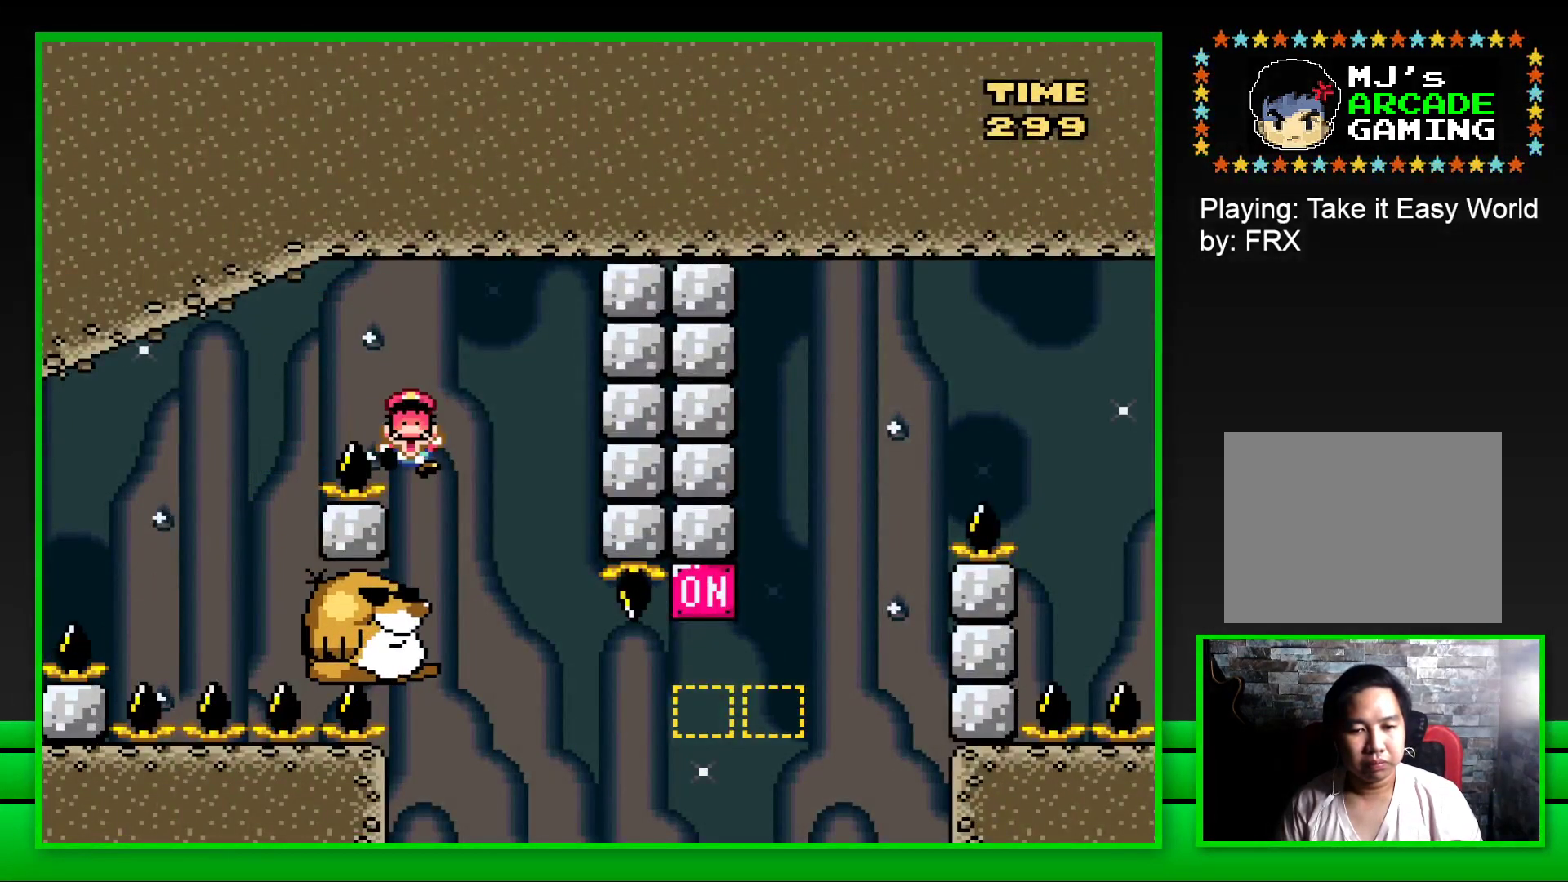
{"buttons": ["CROSS"], "left_stick": "center", "right_stick": "center", "events": [[33, "CROSS", "down"], [117, "CROSS", "up"], [200, "CROSS", "down"], [283, "CROSS", "up"], [350, "CROSS", "down"], [433, "CROSS", "up"], [500, "CROSS", "down"]]}
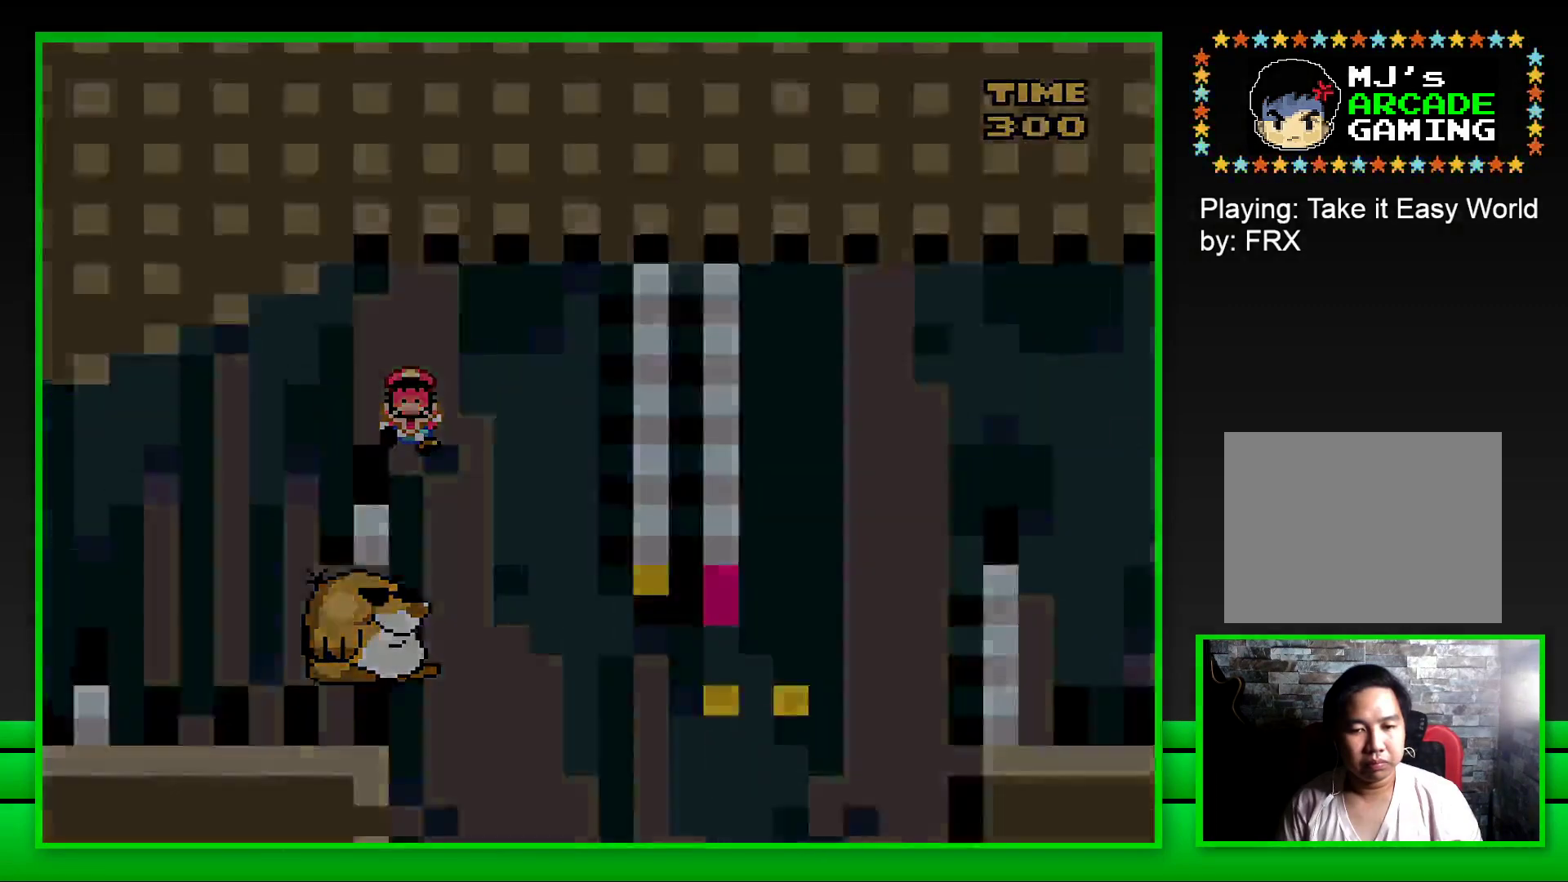
{"buttons": ["CROSS"], "left_stick": "center", "right_stick": "center", "events": [[100, "CROSS", "up"], [167, "CROSS", "down"], [267, "CROSS", "up"], [350, "CROSS", "down"], [417, "CROSS", "up"], [500, "CROSS", "down"]]}
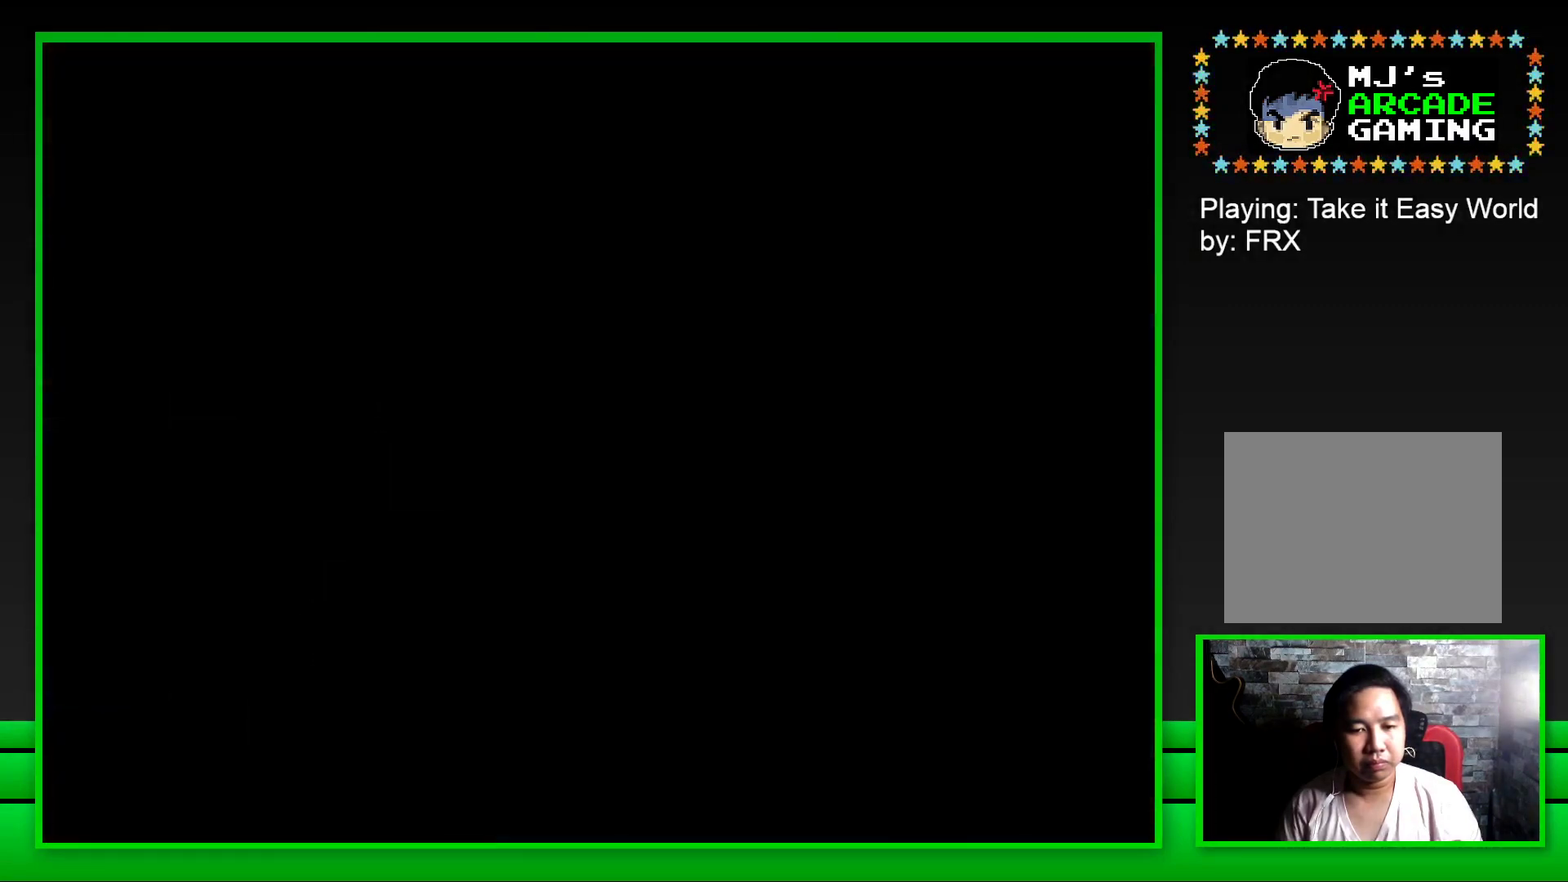
{"buttons": [], "left_stick": "center", "right_stick": "center", "events": [[100, "CROSS", "up"], [183, "CROSS", "down"], [267, "CROSS", "up"], [350, "CROSS", "down"], [467, "CROSS", "up"]]}
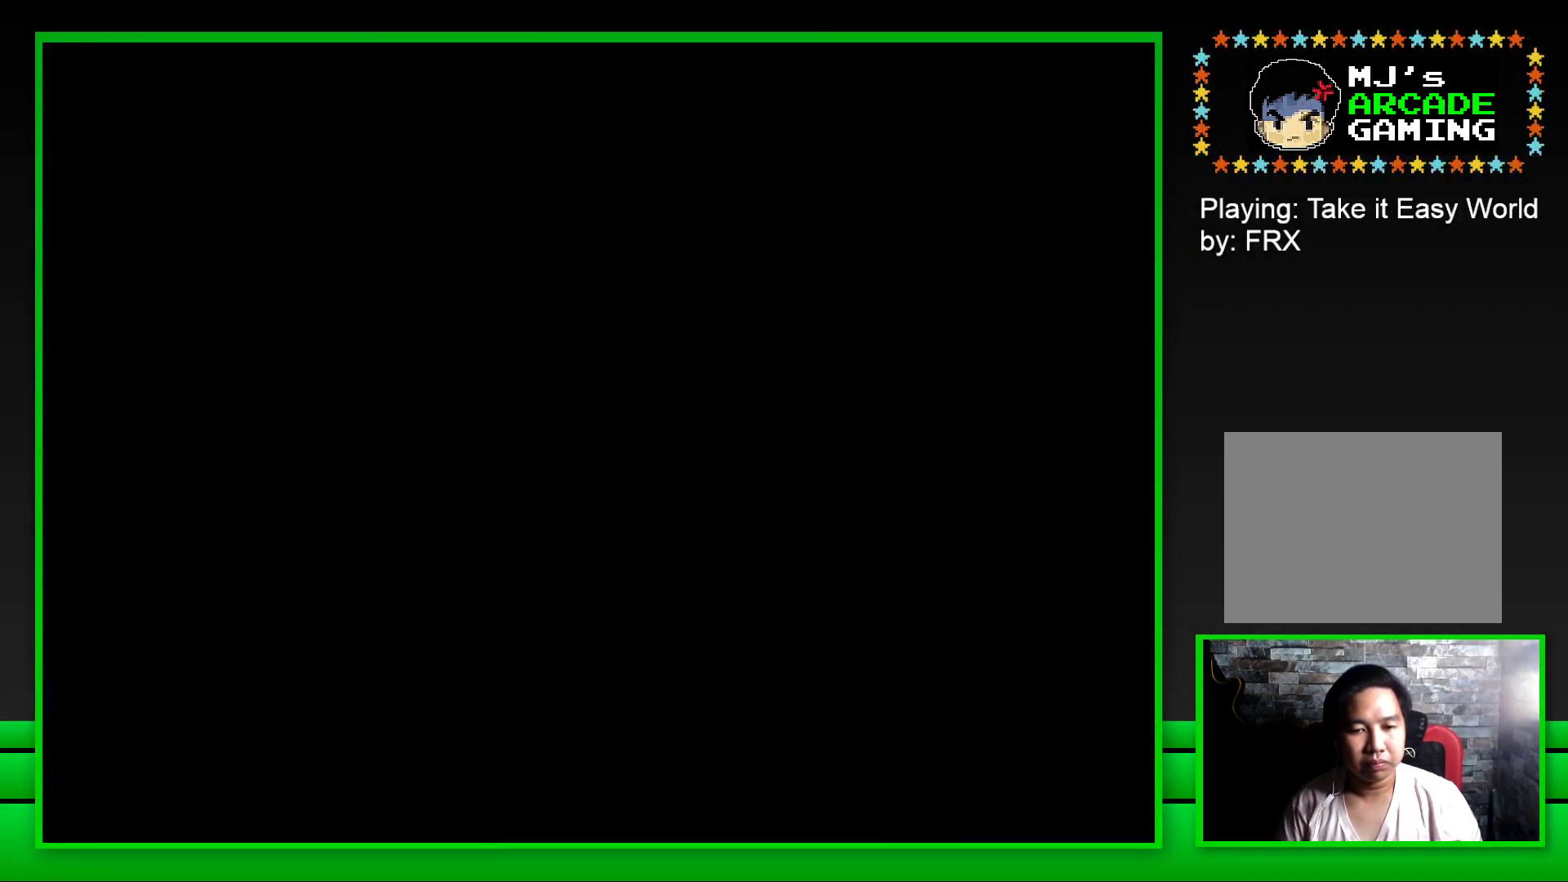
{"buttons": [], "left_stick": "center", "right_stick": "center", "events": [[33, "CROSS", "down"], [150, "CROSS", "up"]]}
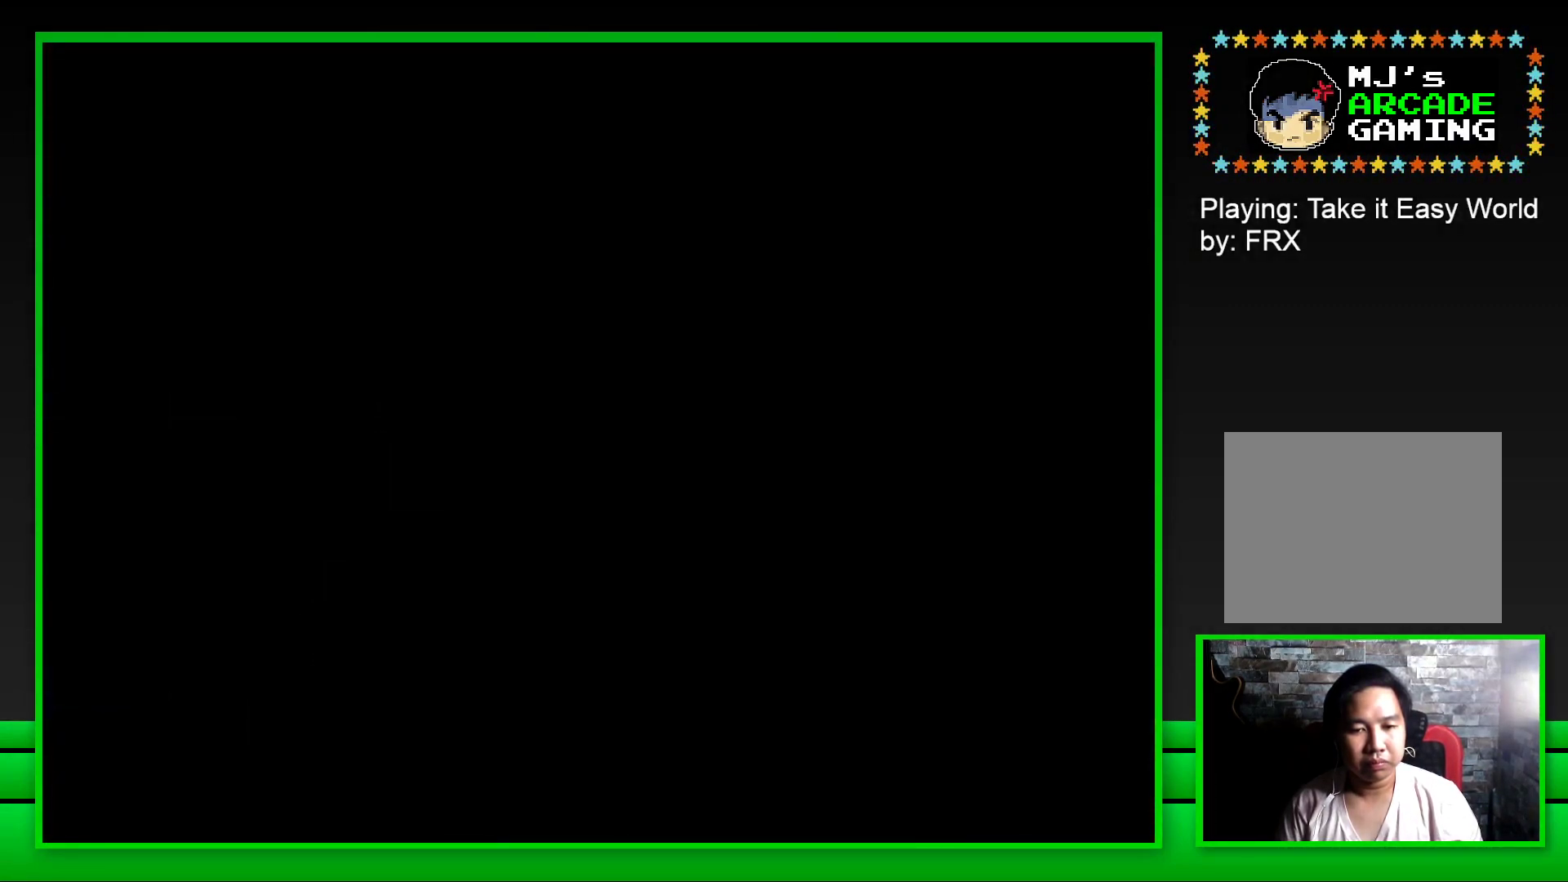
{"buttons": ["SQUARE"], "left_stick": "center", "right_stick": "center", "events": [[50, "SQUARE", "down"], [167, "SQUARE", "up"], [350, "SQUARE", "down"]]}
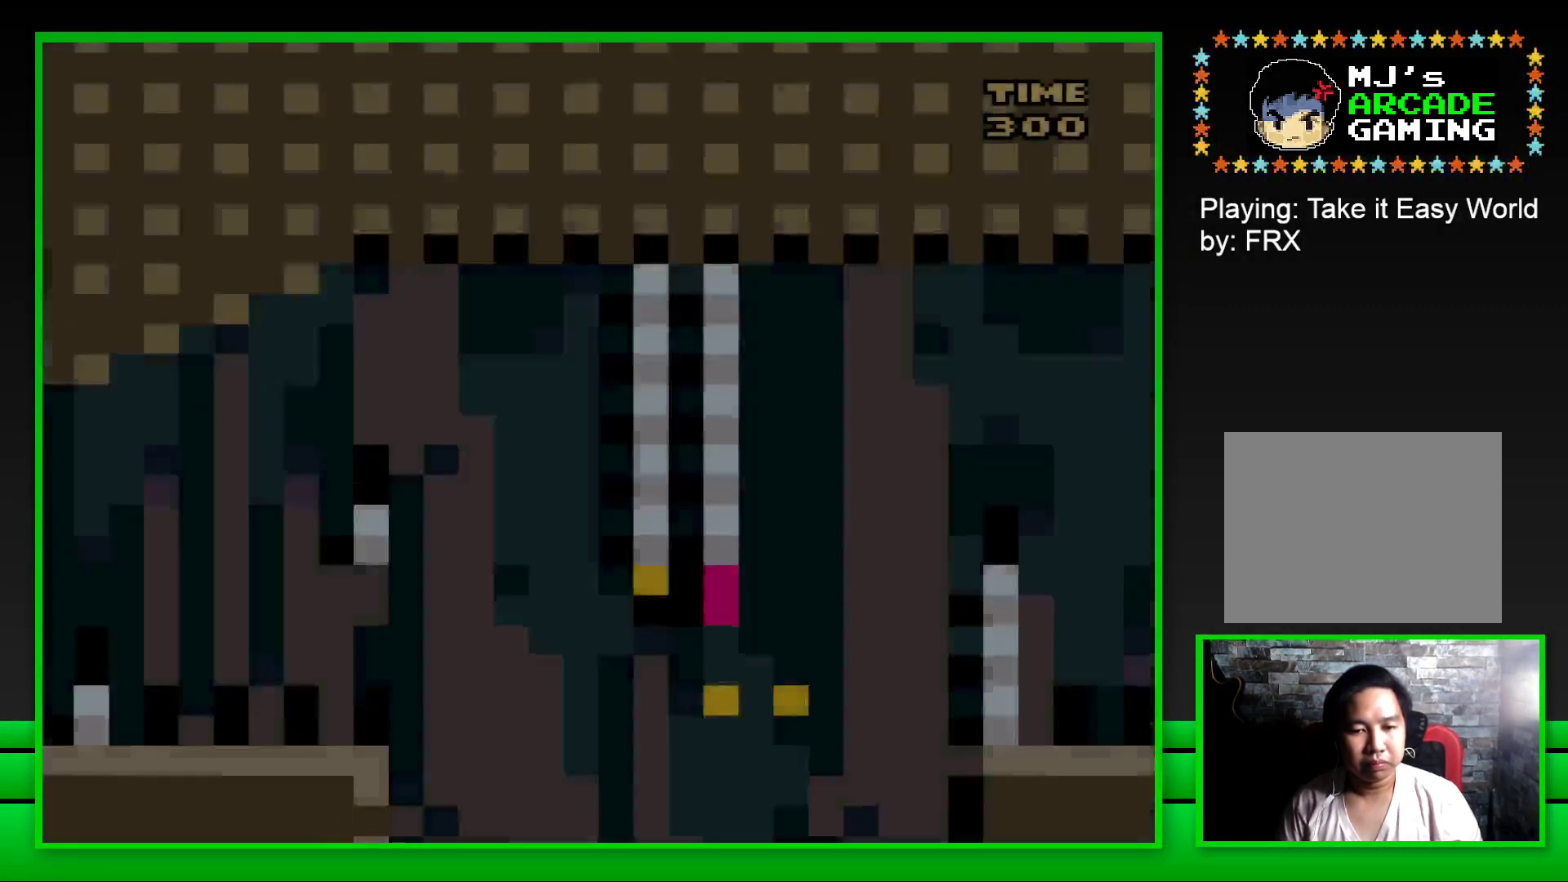
{"buttons": ["SQUARE", "DPAD_RIGHT"], "left_stick": "center", "right_stick": "center", "events": [[483, "DPAD_RIGHT", "down"]]}
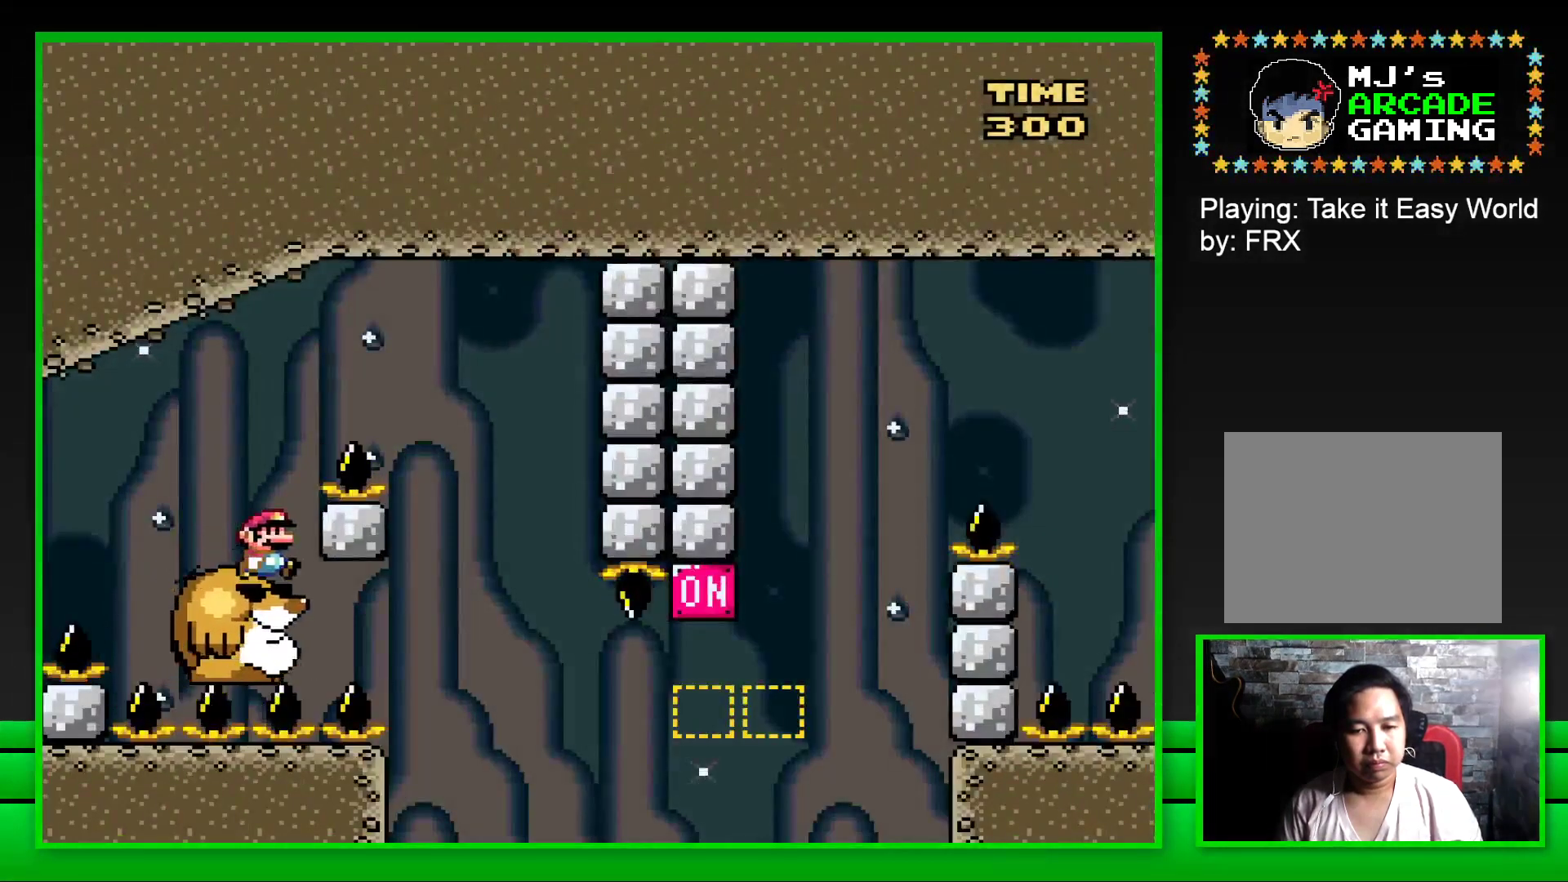
{"buttons": ["SQUARE", "DPAD_LEFT"], "left_stick": "center", "right_stick": "center", "events": [[33, "CROSS", "down"], [333, "CROSS", "up"], [333, "DPAD_RIGHT", "up"], [450, "DPAD_LEFT", "down"]]}
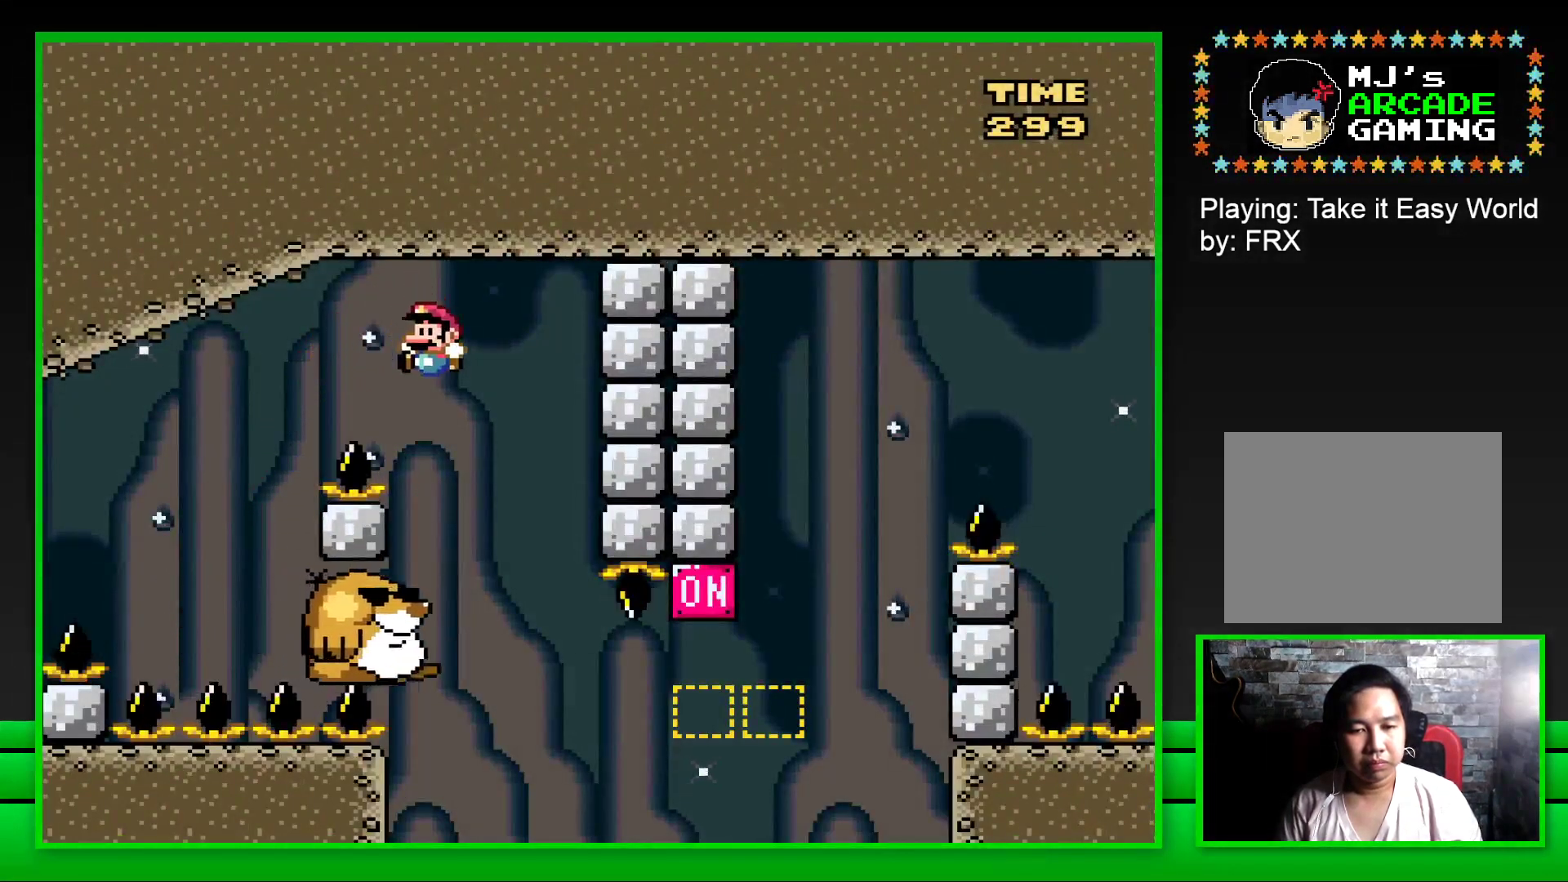
{"buttons": ["SQUARE"], "left_stick": "center", "right_stick": "center", "events": [[150, "DPAD_LEFT", "up"]]}
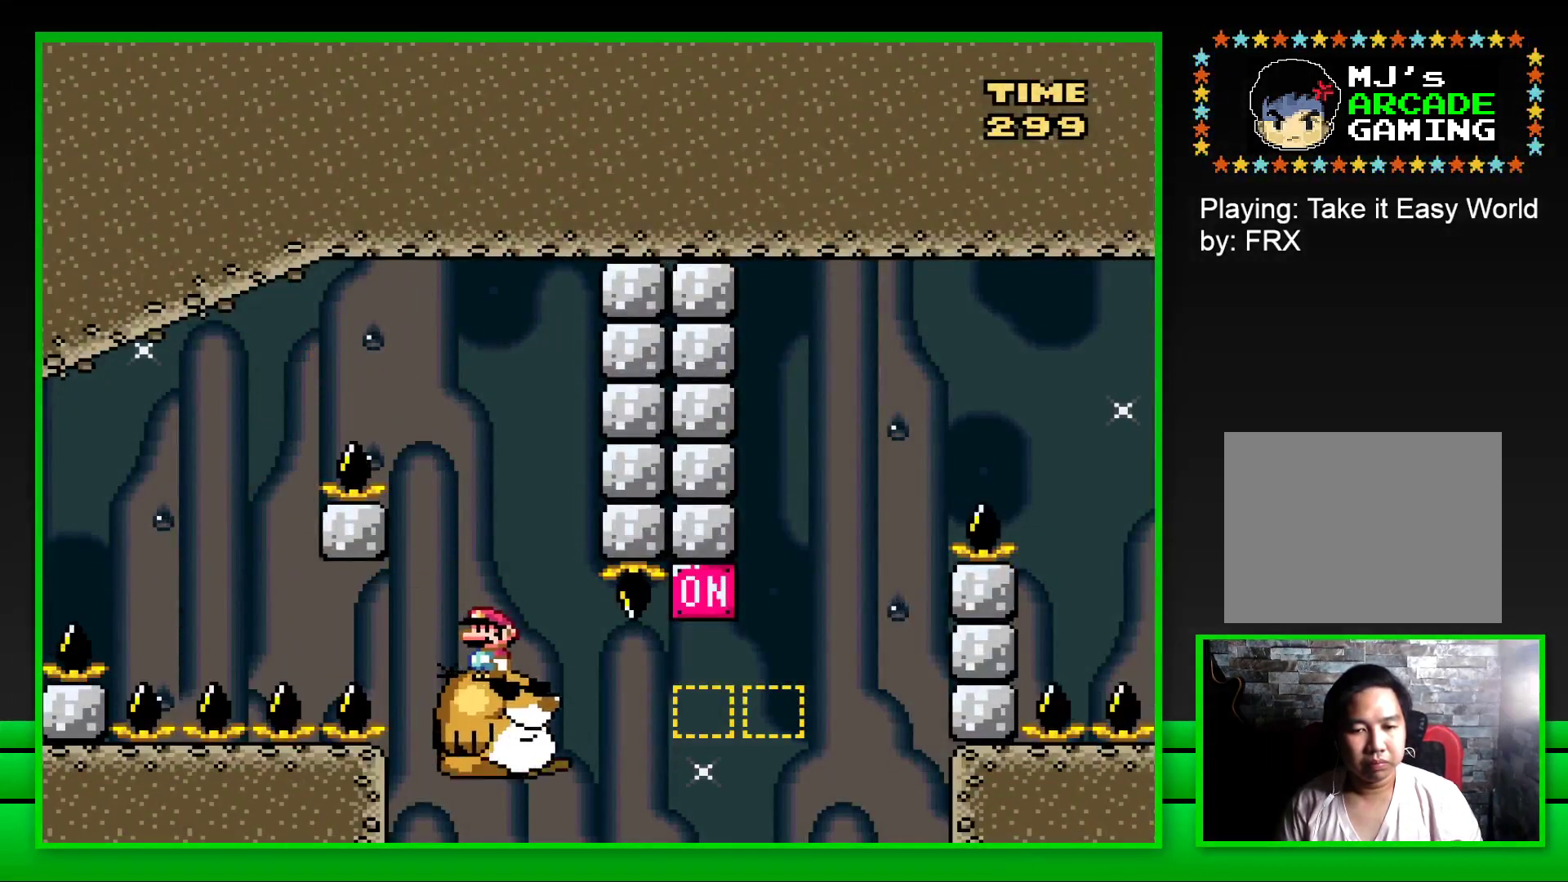
{"buttons": ["CROSS", "SQUARE", "DPAD_UP"], "left_stick": "center", "right_stick": "center", "events": [[100, "DPAD_RIGHT", "down"], [300, "CROSS", "down"], [500, "DPAD_RIGHT", "up"], [500, "DPAD_UP", "down"]]}